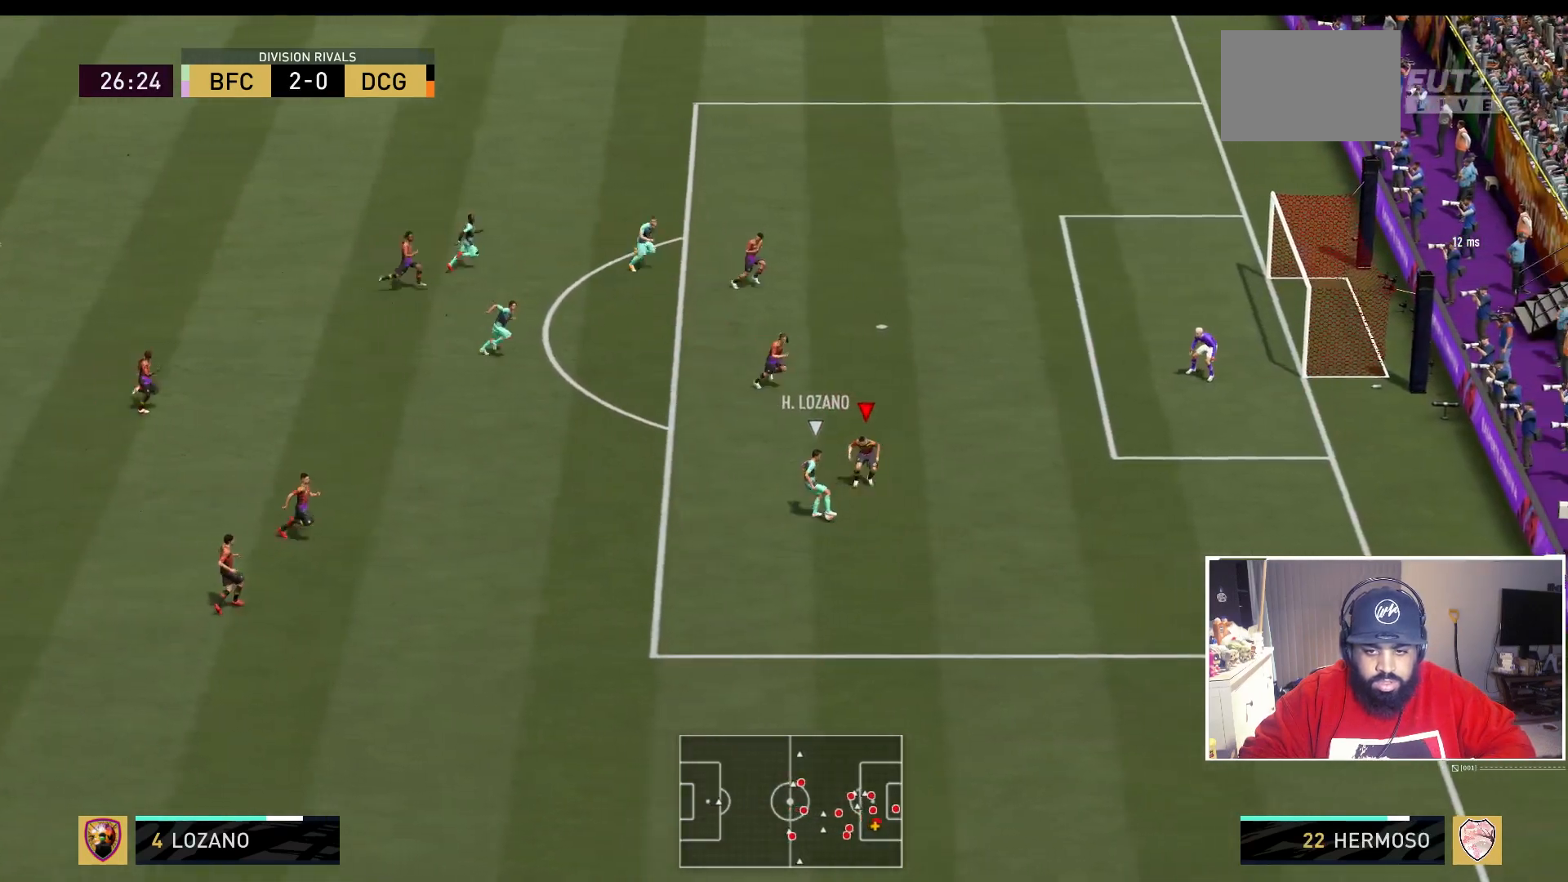
Gameplay with a controller (Xbox layout); each line is a JSON object with the inputs held at the frame after it. "events" lists button and stick changes between this image and that frame as [ms after this image, input, new state], when the widget could be followed in between. Not read: L3 R3.
{"buttons": ["L2", "R2"], "left_stick": "up-left", "right_stick": "center", "events": [[83, "left_stick", "left"], [250, "left_stick", "up-left"], [333, "R2", "down"]]}
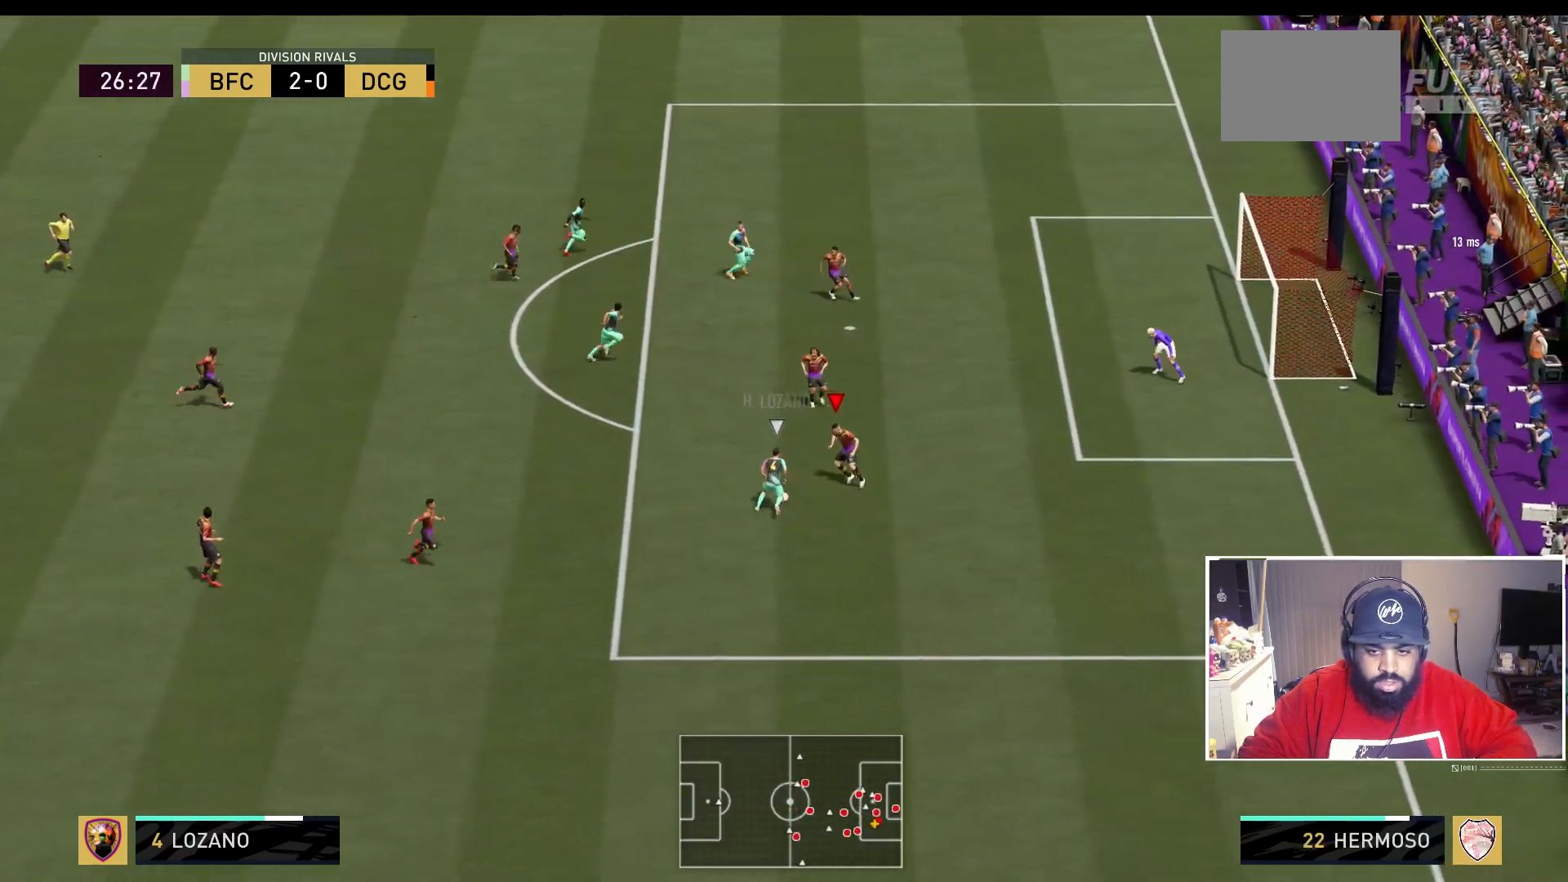
{"buttons": ["L2", "R2"], "left_stick": "down", "right_stick": "center", "events": [[317, "left_stick", "down-left"], [417, "left_stick", "down"]]}
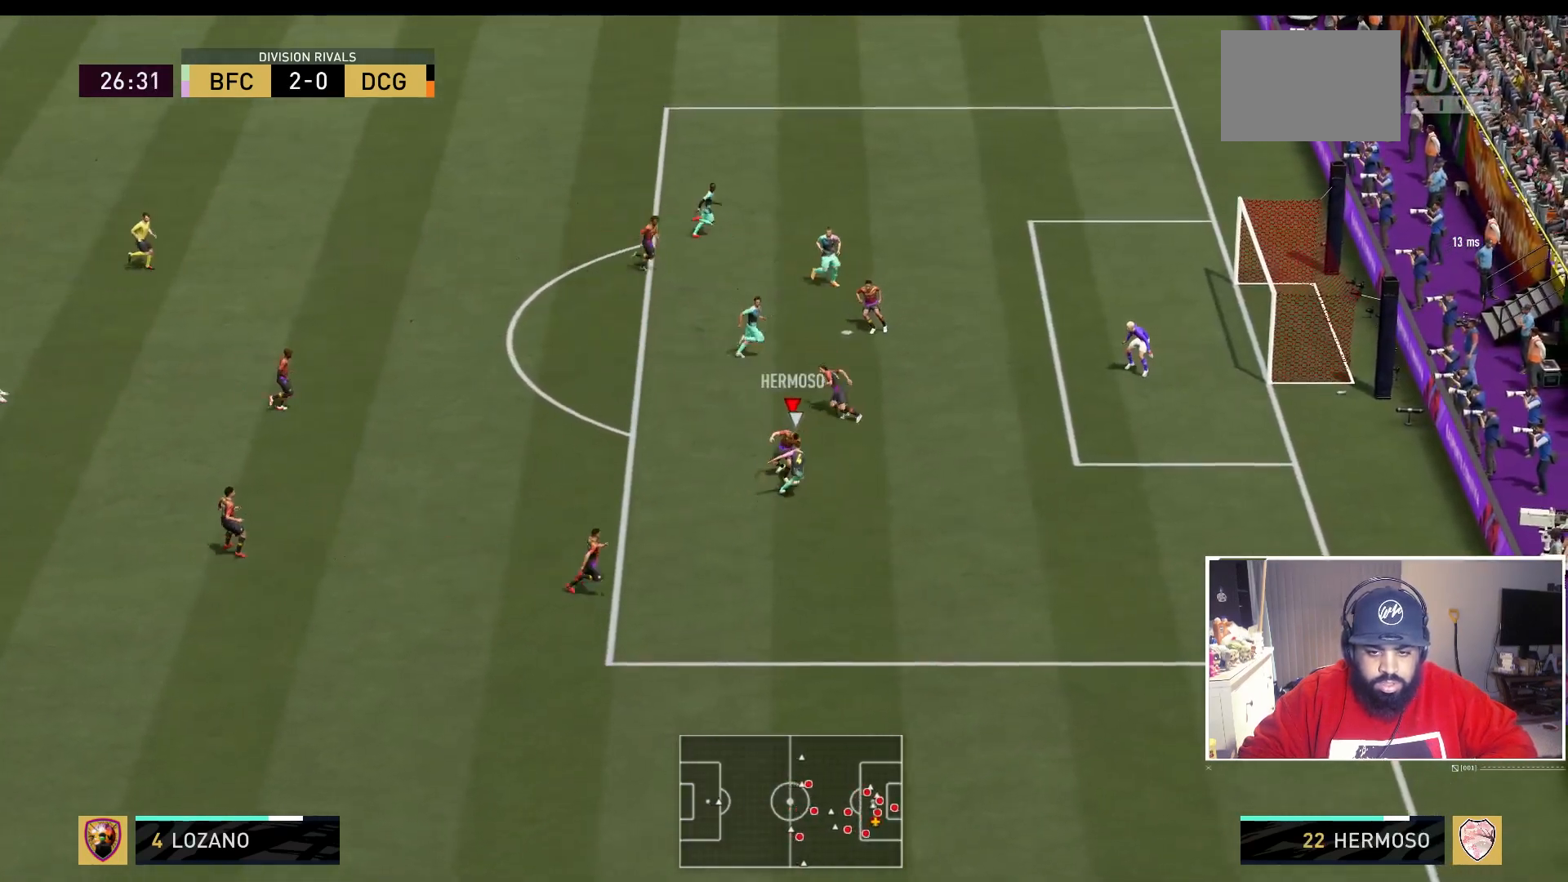
{"buttons": ["L2", "R2"], "left_stick": "down-left", "right_stick": "center", "events": [[50, "left_stick", "down-right"], [350, "left_stick", "down-left"]]}
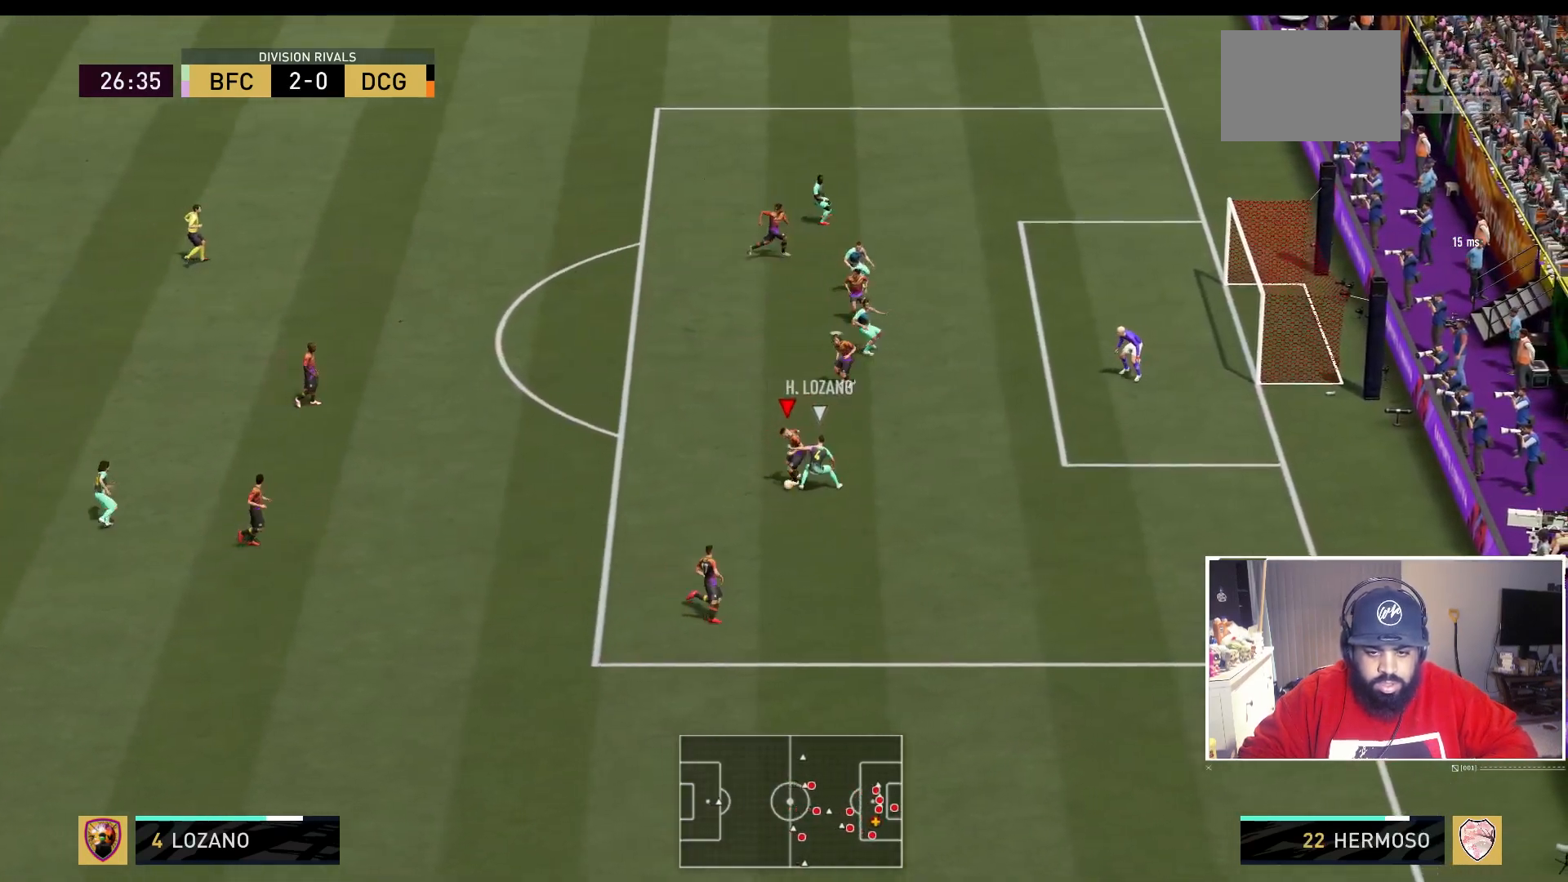
{"buttons": [], "left_stick": "left", "right_stick": "center", "events": [[50, "L2", "up"], [67, "R2", "up"], [400, "left_stick", "left"]]}
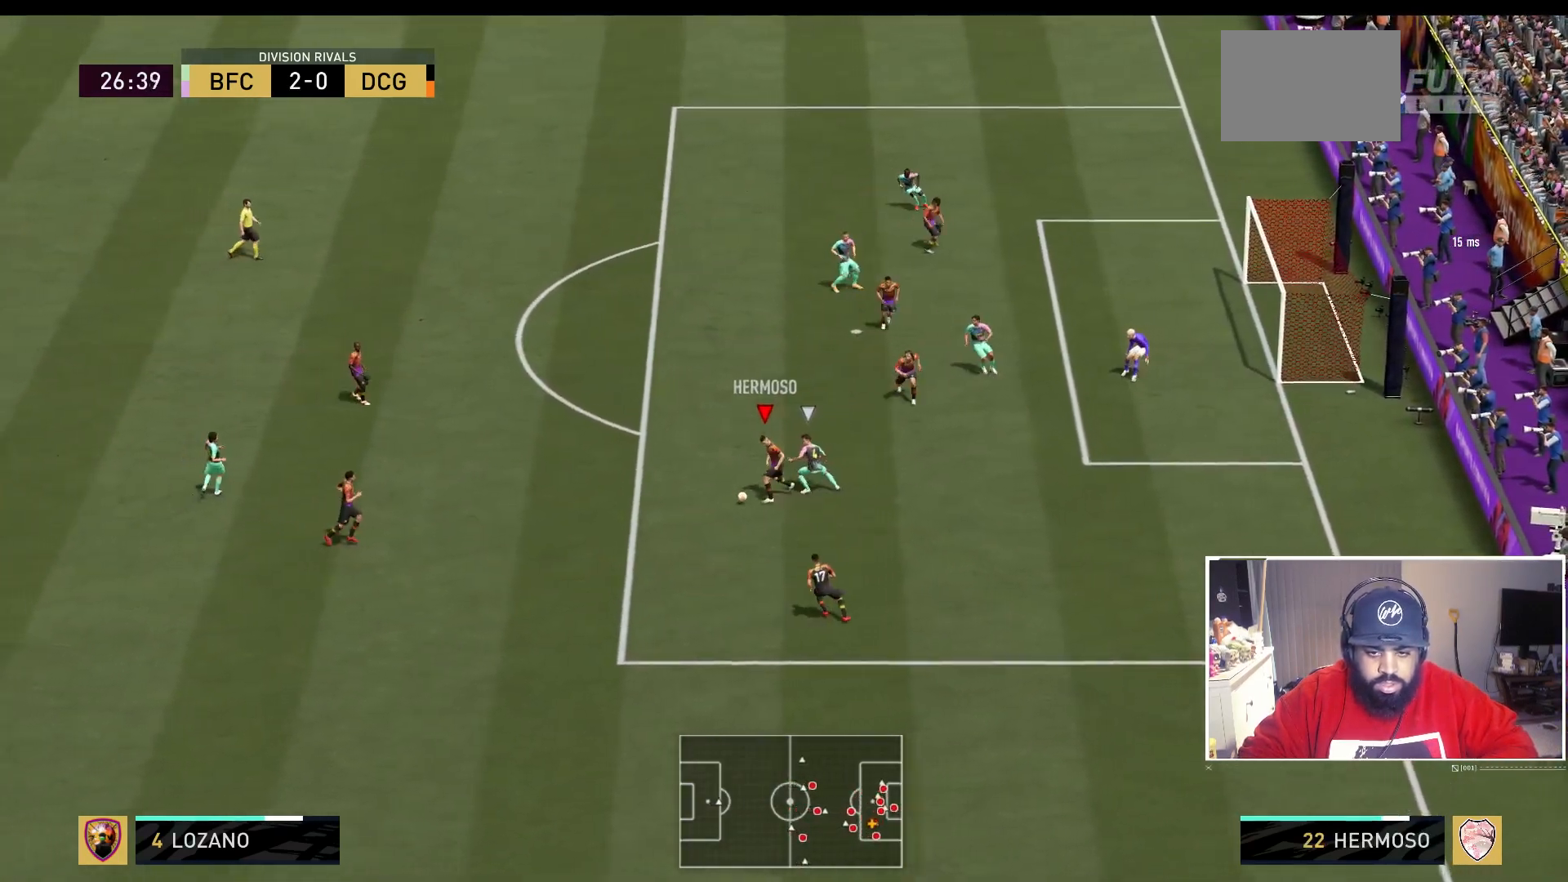
{"buttons": [], "left_stick": "down-left", "right_stick": "center", "events": [[233, "left_stick", "down-left"]]}
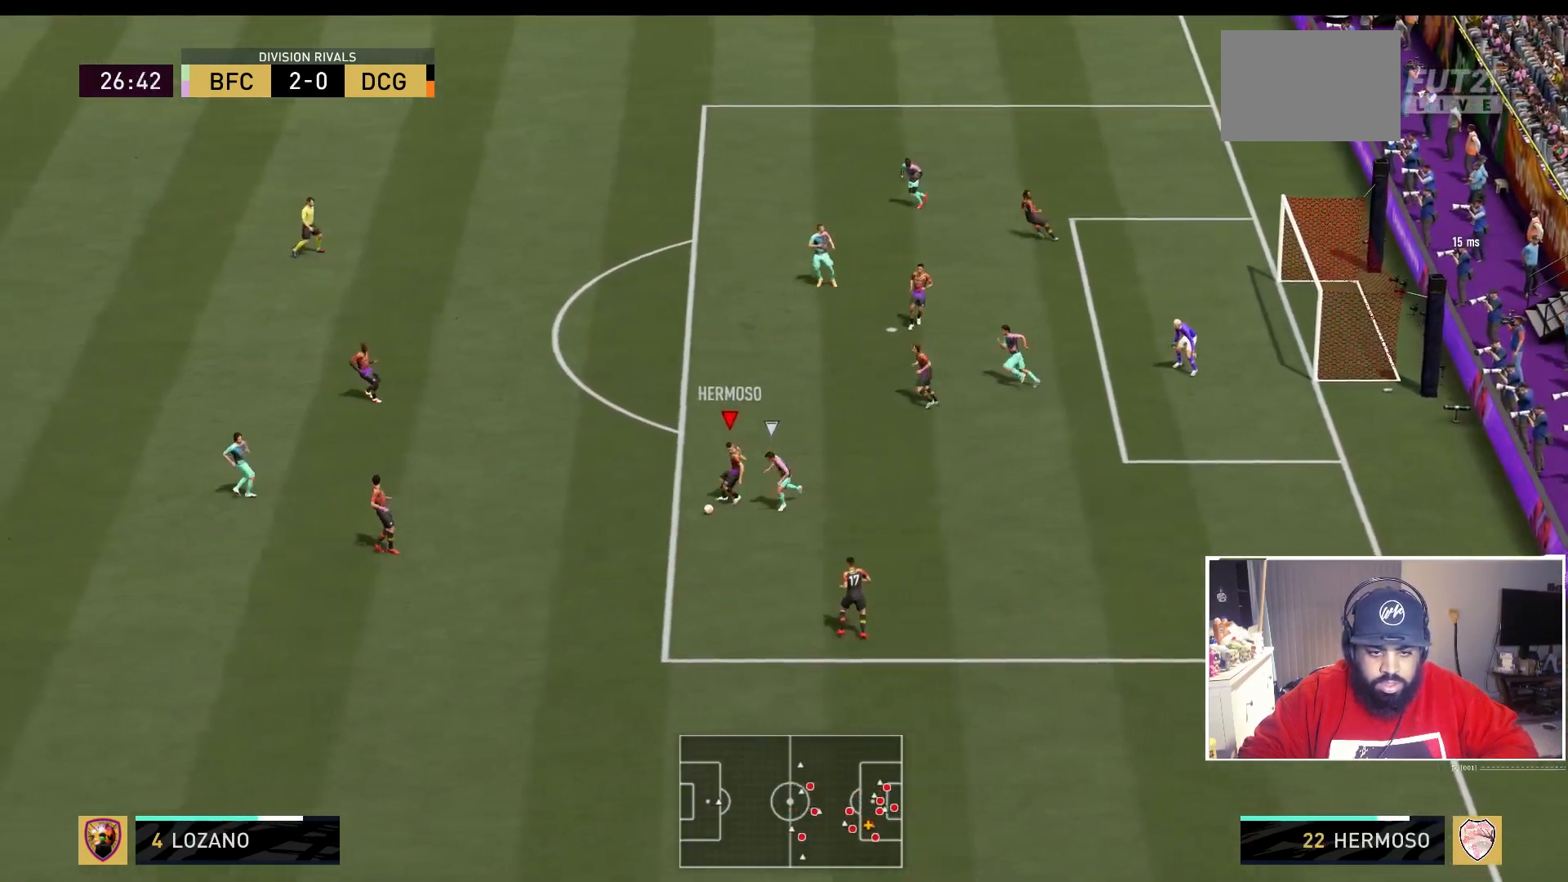
{"buttons": [], "left_stick": "down-left", "right_stick": "center", "events": [[167, "A", "down"], [333, "A", "up"]]}
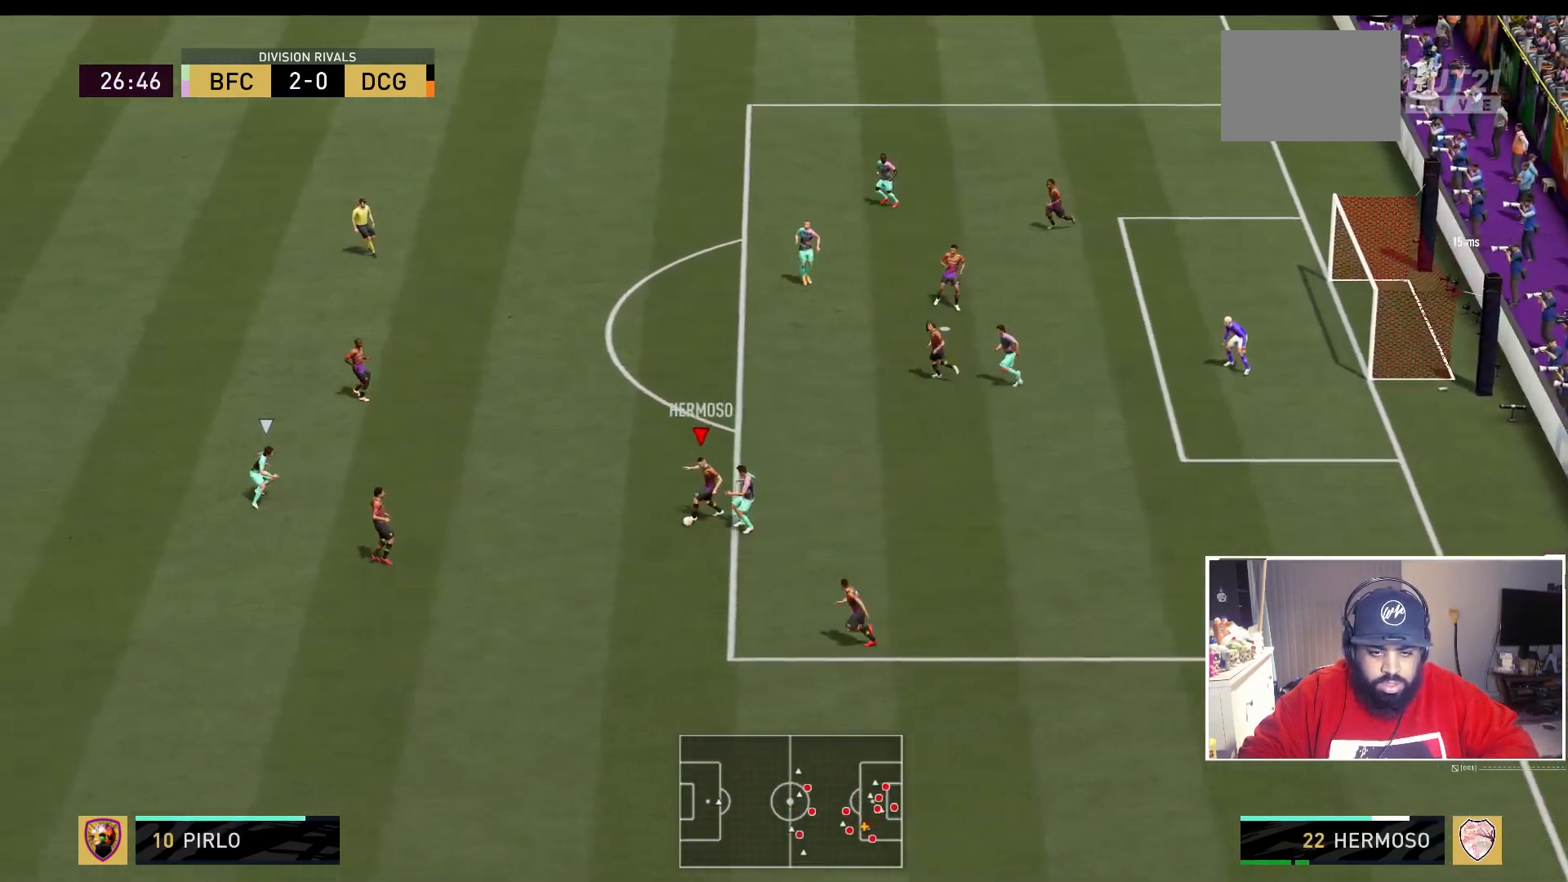
{"buttons": [], "left_stick": "center", "right_stick": "center", "events": [[50, "left_stick", "center"]]}
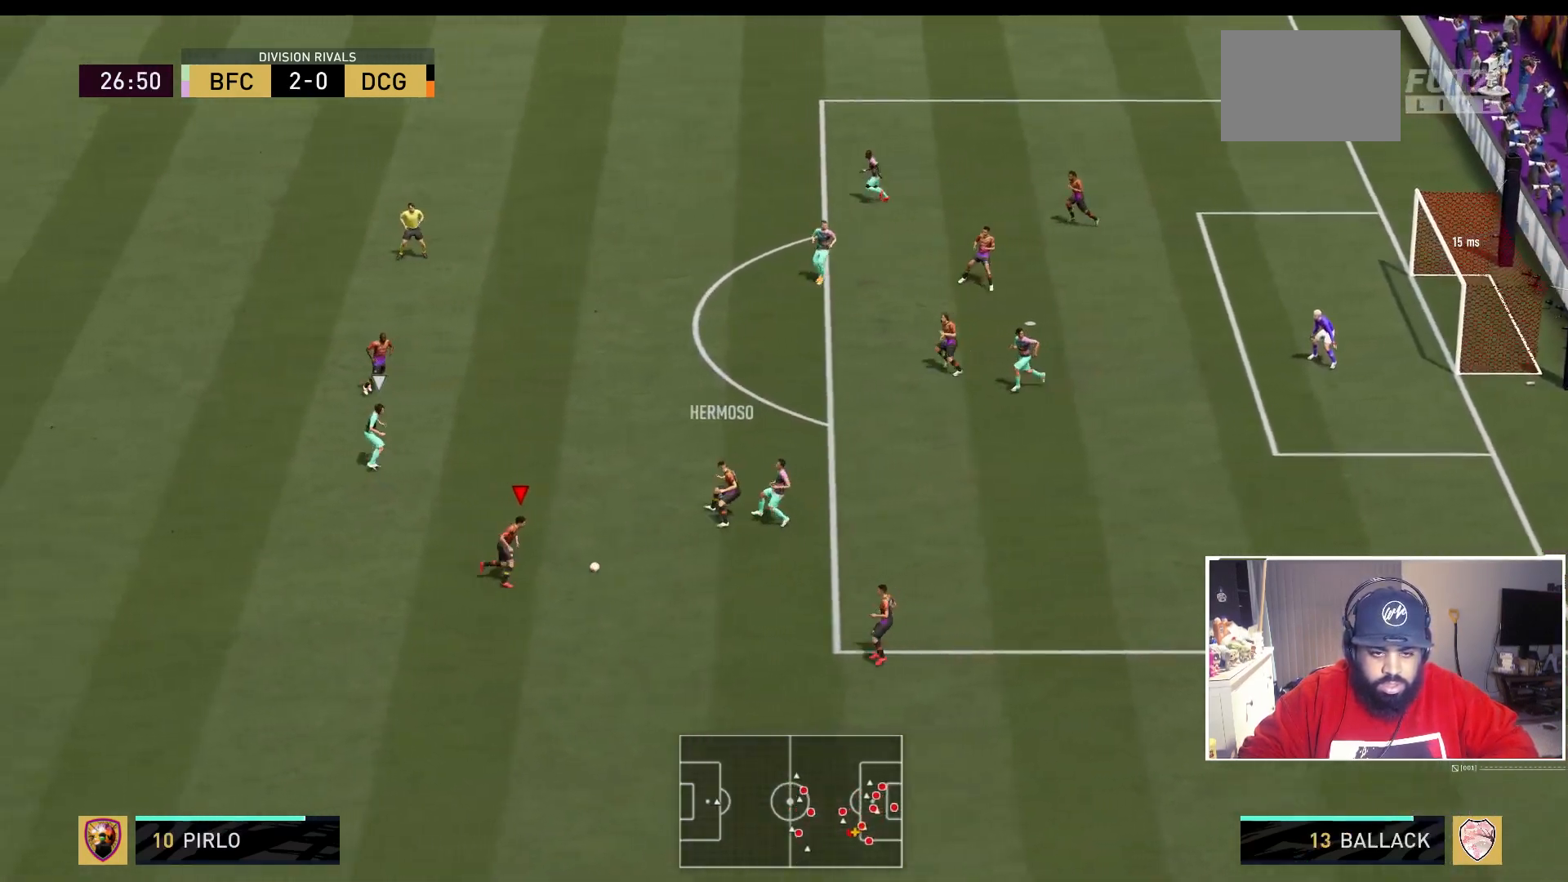
{"buttons": [], "left_stick": "left", "right_stick": "center", "events": [[67, "left_stick", "left"]]}
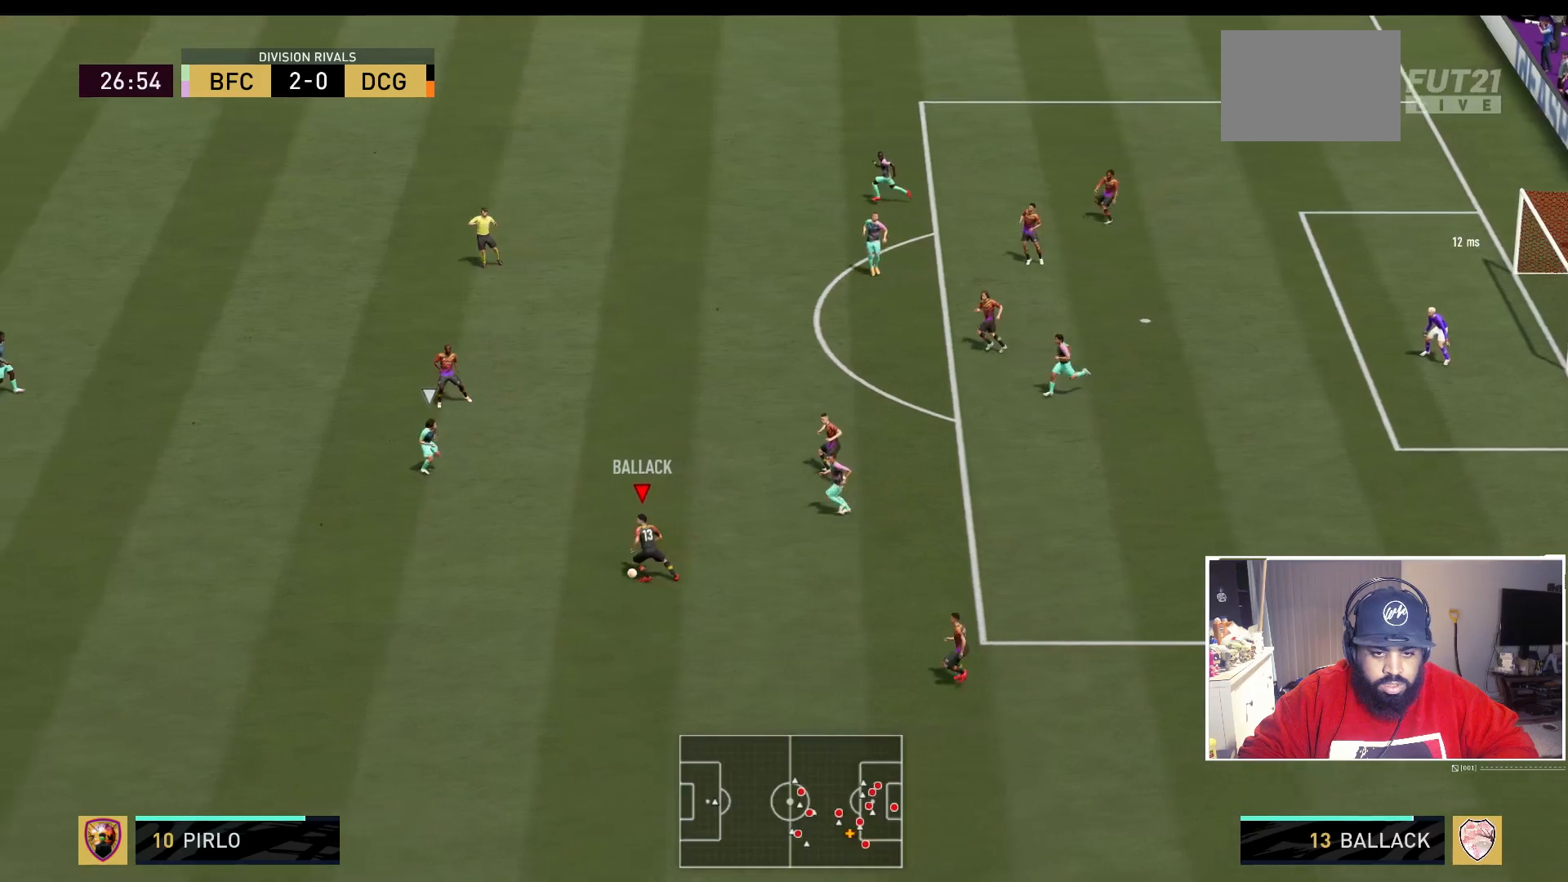
{"buttons": [], "left_stick": "left", "right_stick": "left", "events": [[483, "right_stick", "left"]]}
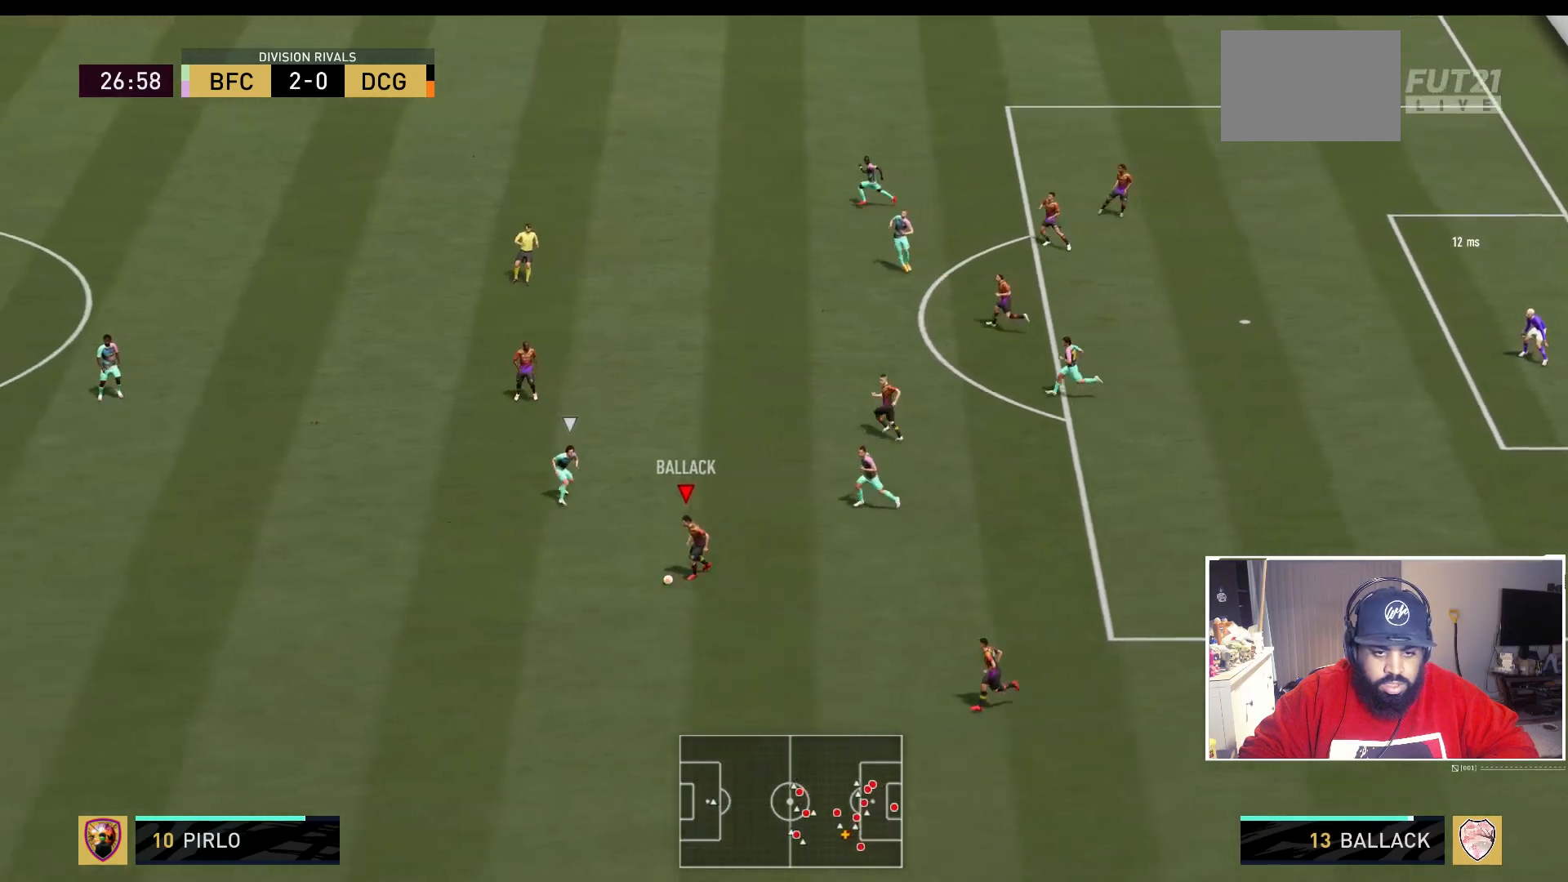
{"buttons": [], "left_stick": "left", "right_stick": "center", "events": [[183, "right_stick", "right"], [333, "right_stick", "center"]]}
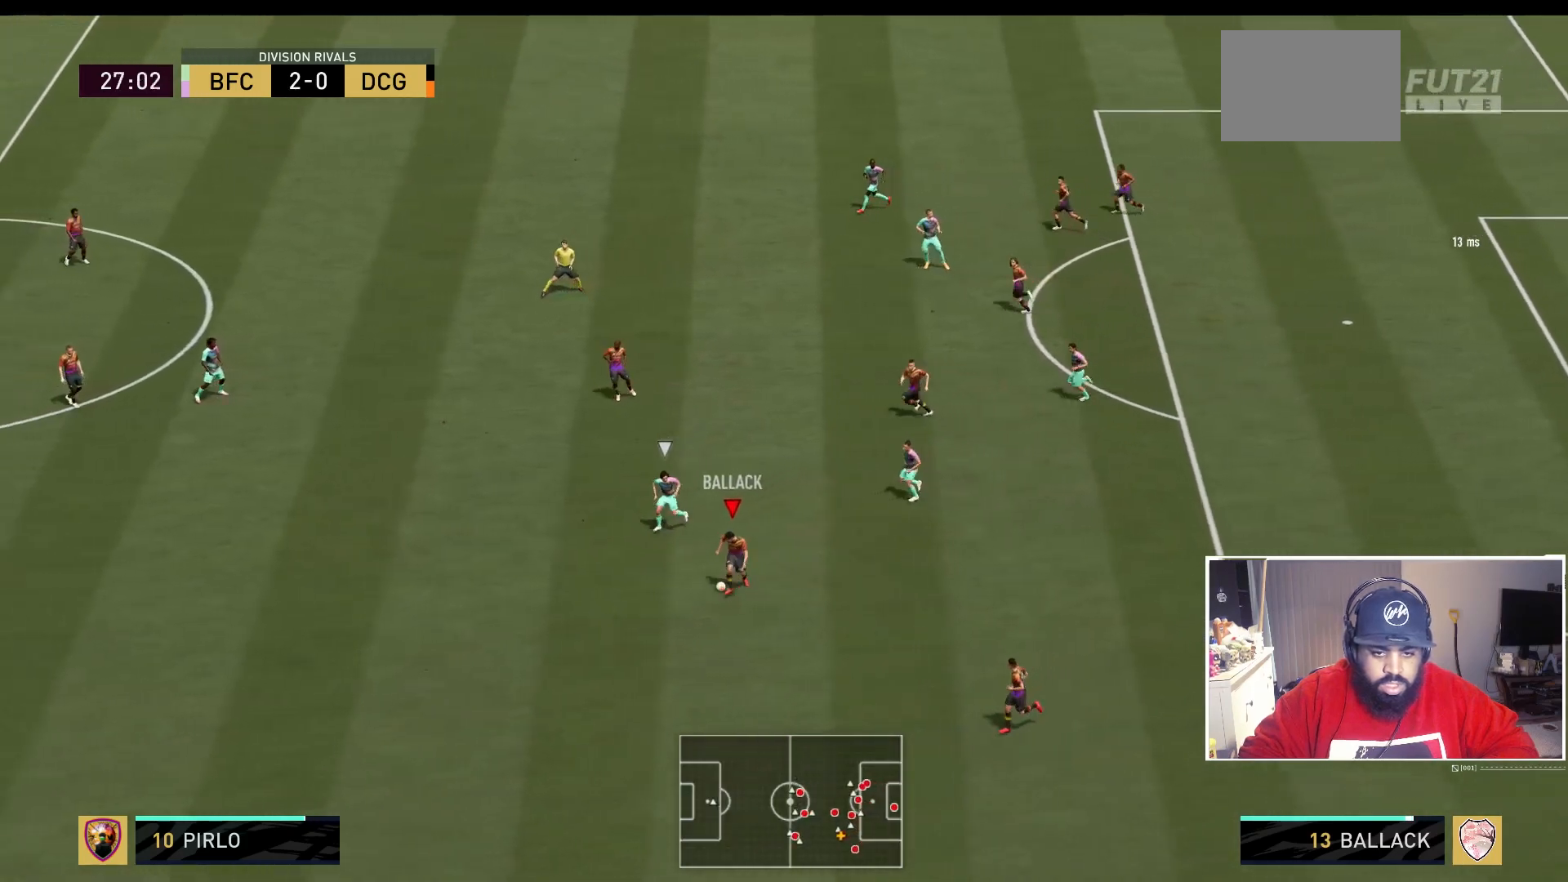
{"buttons": ["R2"], "left_stick": "left", "right_stick": "center", "events": [[50, "R2", "down"]]}
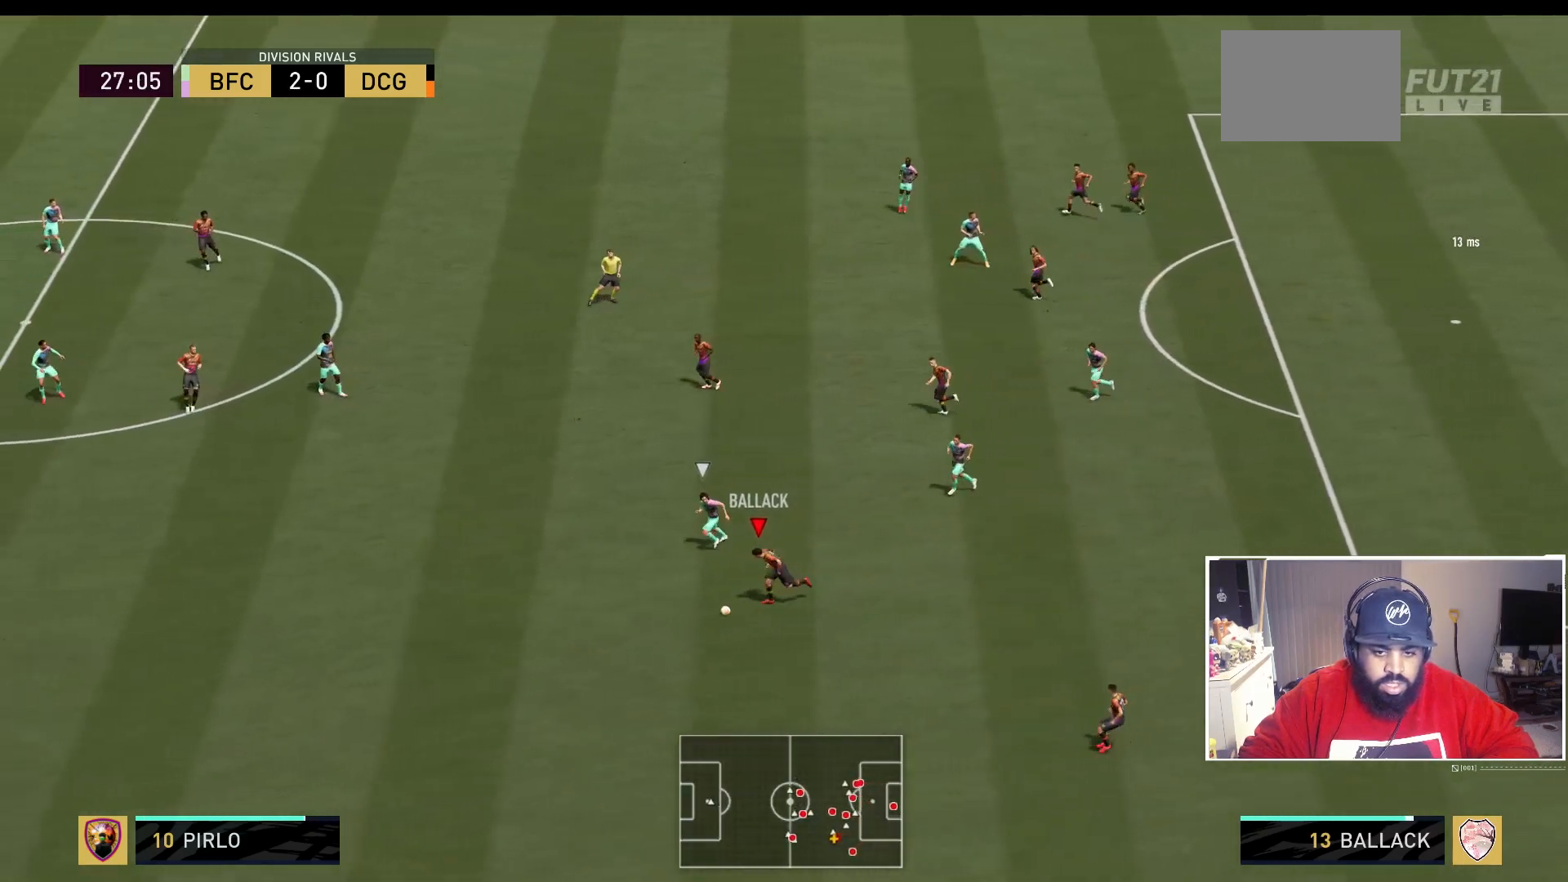
{"buttons": ["R2"], "left_stick": "left", "right_stick": "center", "events": []}
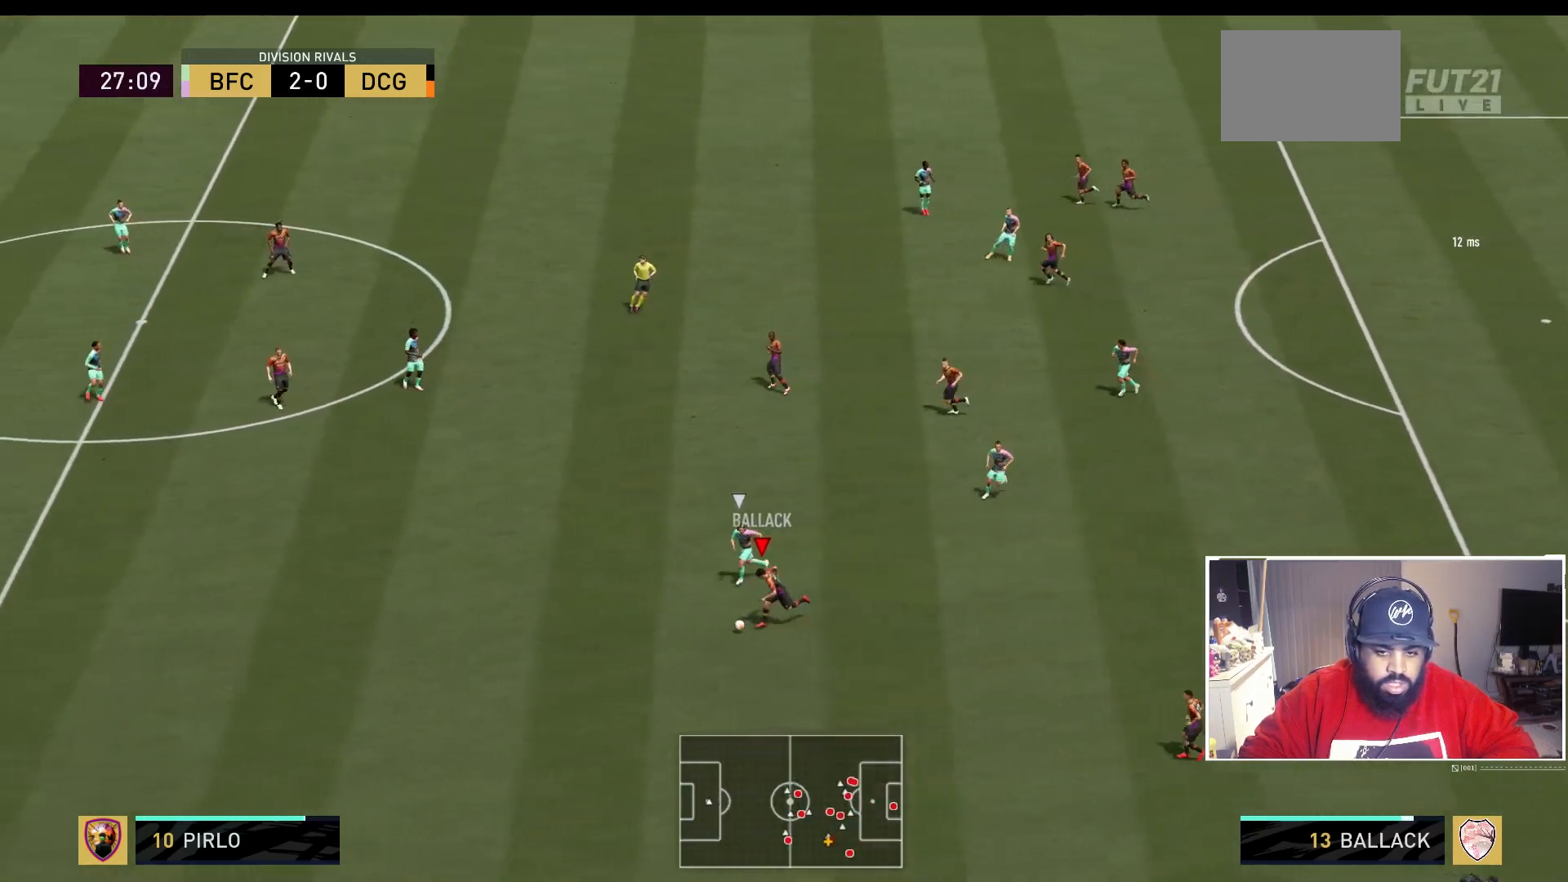
{"buttons": ["R2"], "left_stick": "down-left", "right_stick": "center", "events": [[33, "left_stick", "down-left"]]}
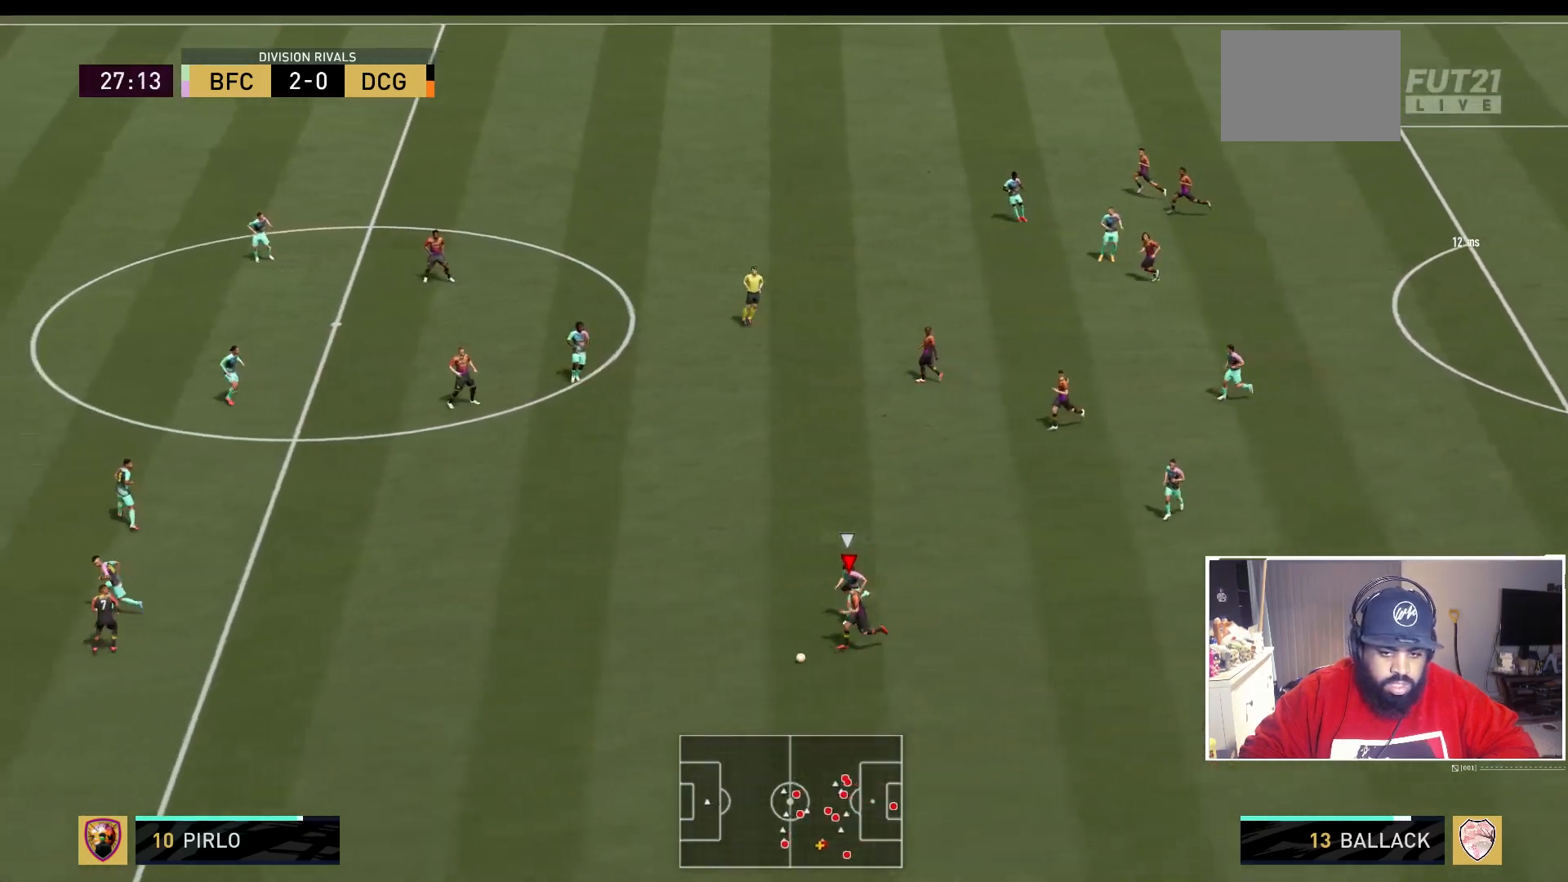
{"buttons": [], "left_stick": "center", "right_stick": "down-right", "events": [[200, "R2", "up"], [233, "right_stick", "down"], [250, "left_stick", "center"], [283, "right_stick", "down-right"]]}
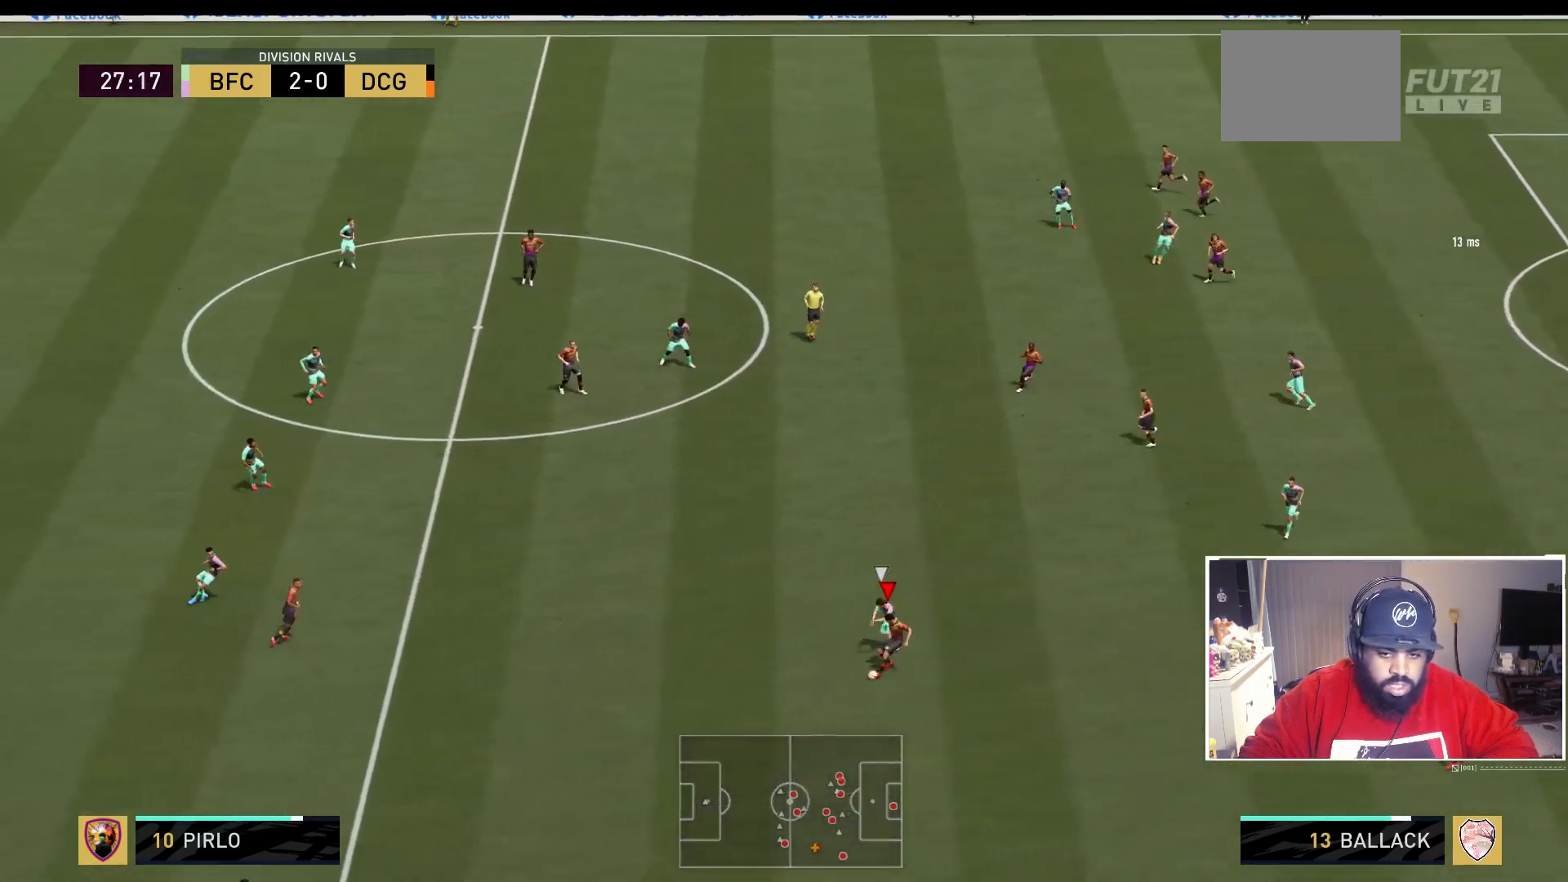
{"buttons": [], "left_stick": "up", "right_stick": "center", "events": [[417, "left_stick", "up"], [450, "right_stick", "center"]]}
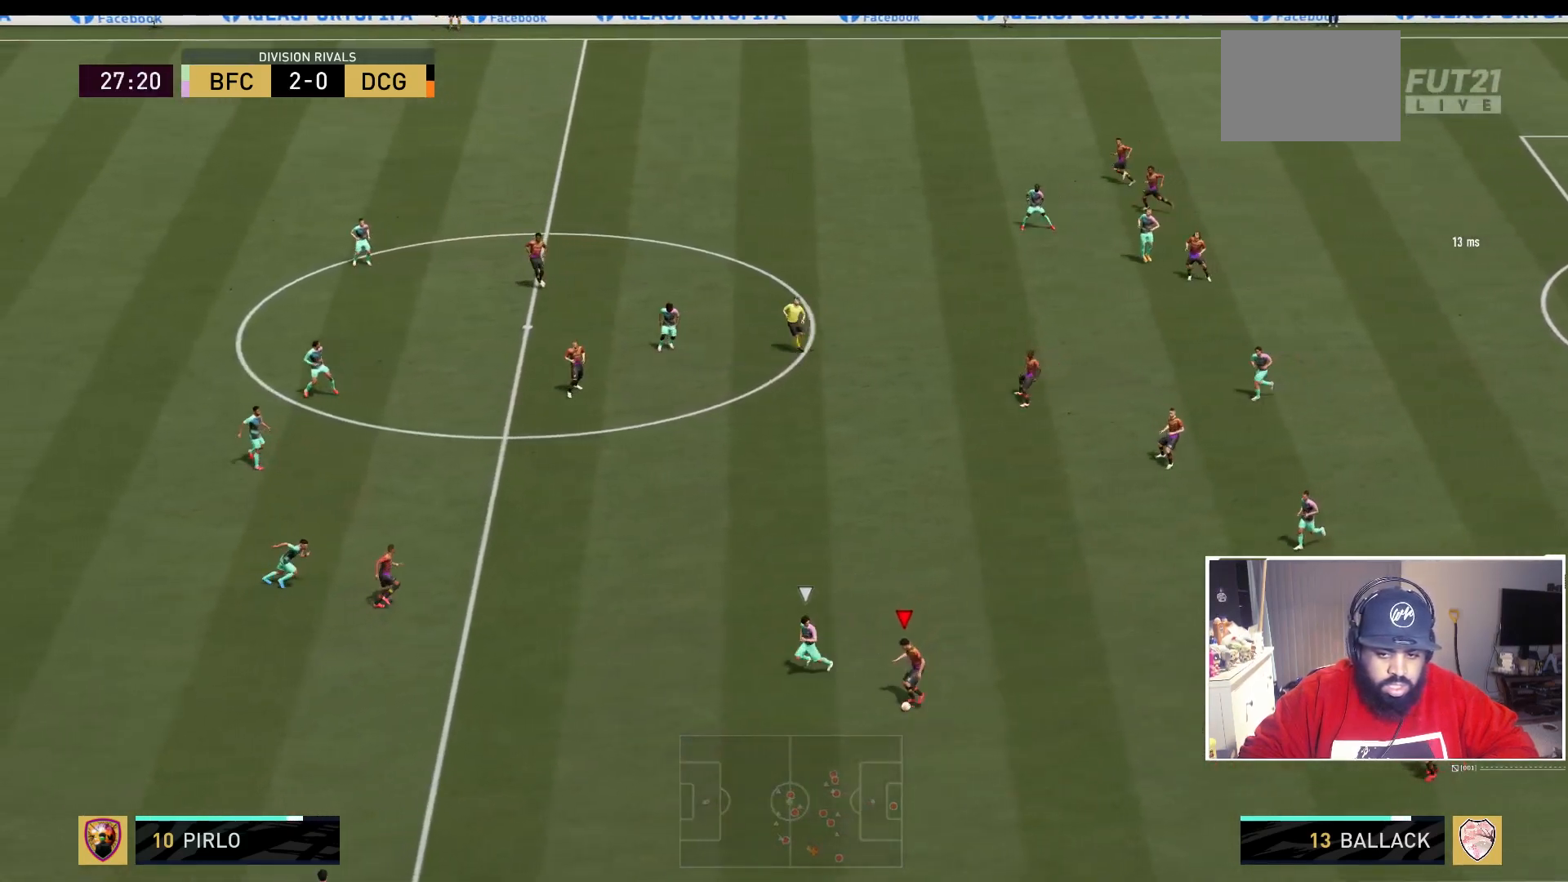
{"buttons": [], "left_stick": "up", "right_stick": "center", "events": []}
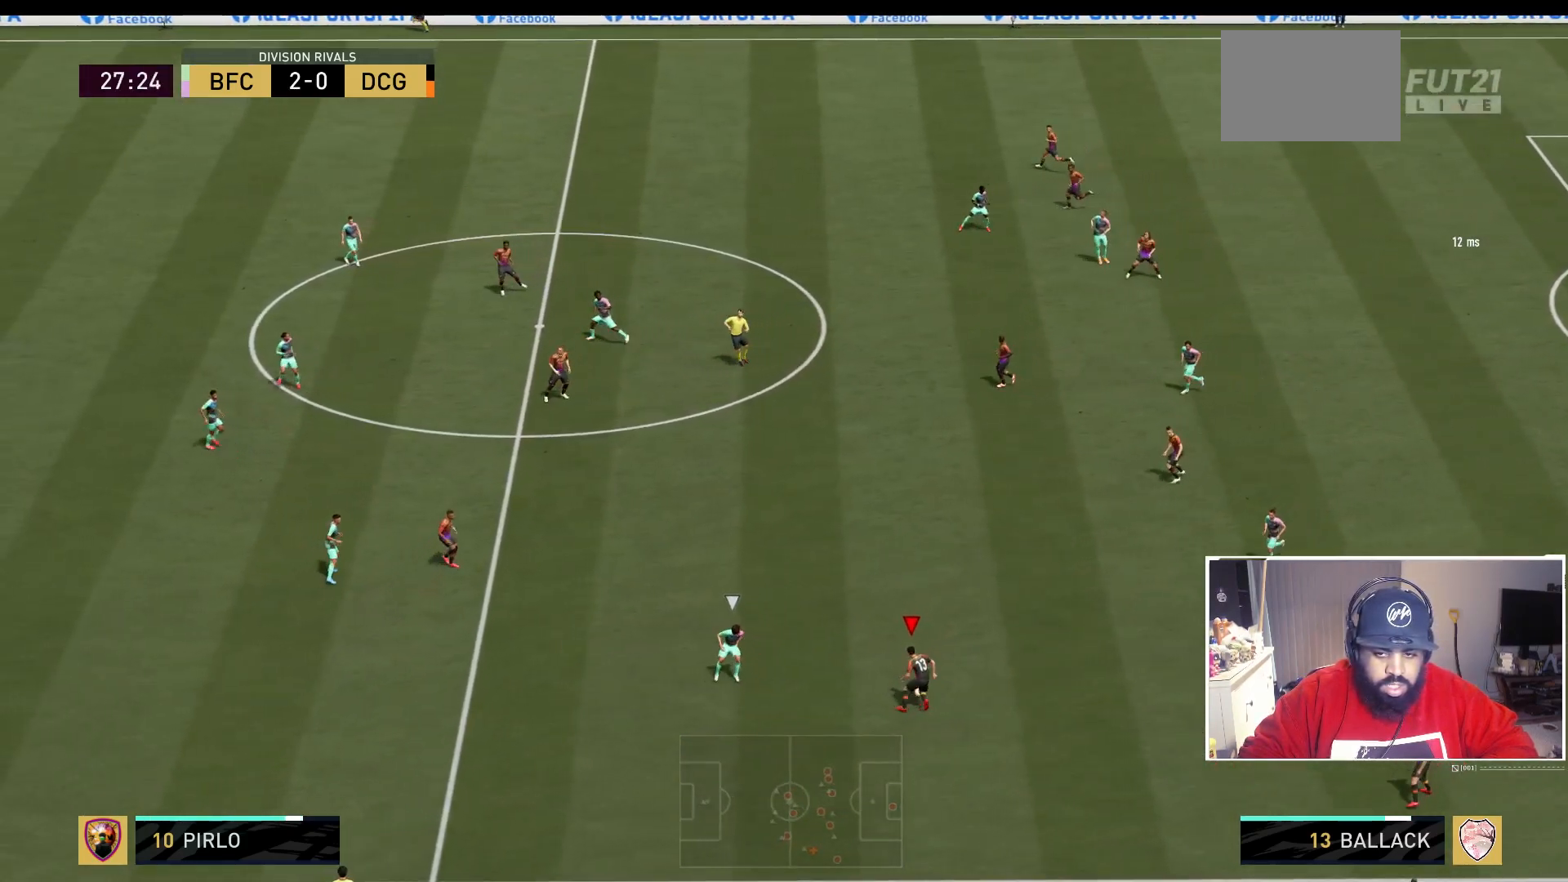
{"buttons": ["A"], "left_stick": "up", "right_stick": "center", "events": [[433, "A", "down"]]}
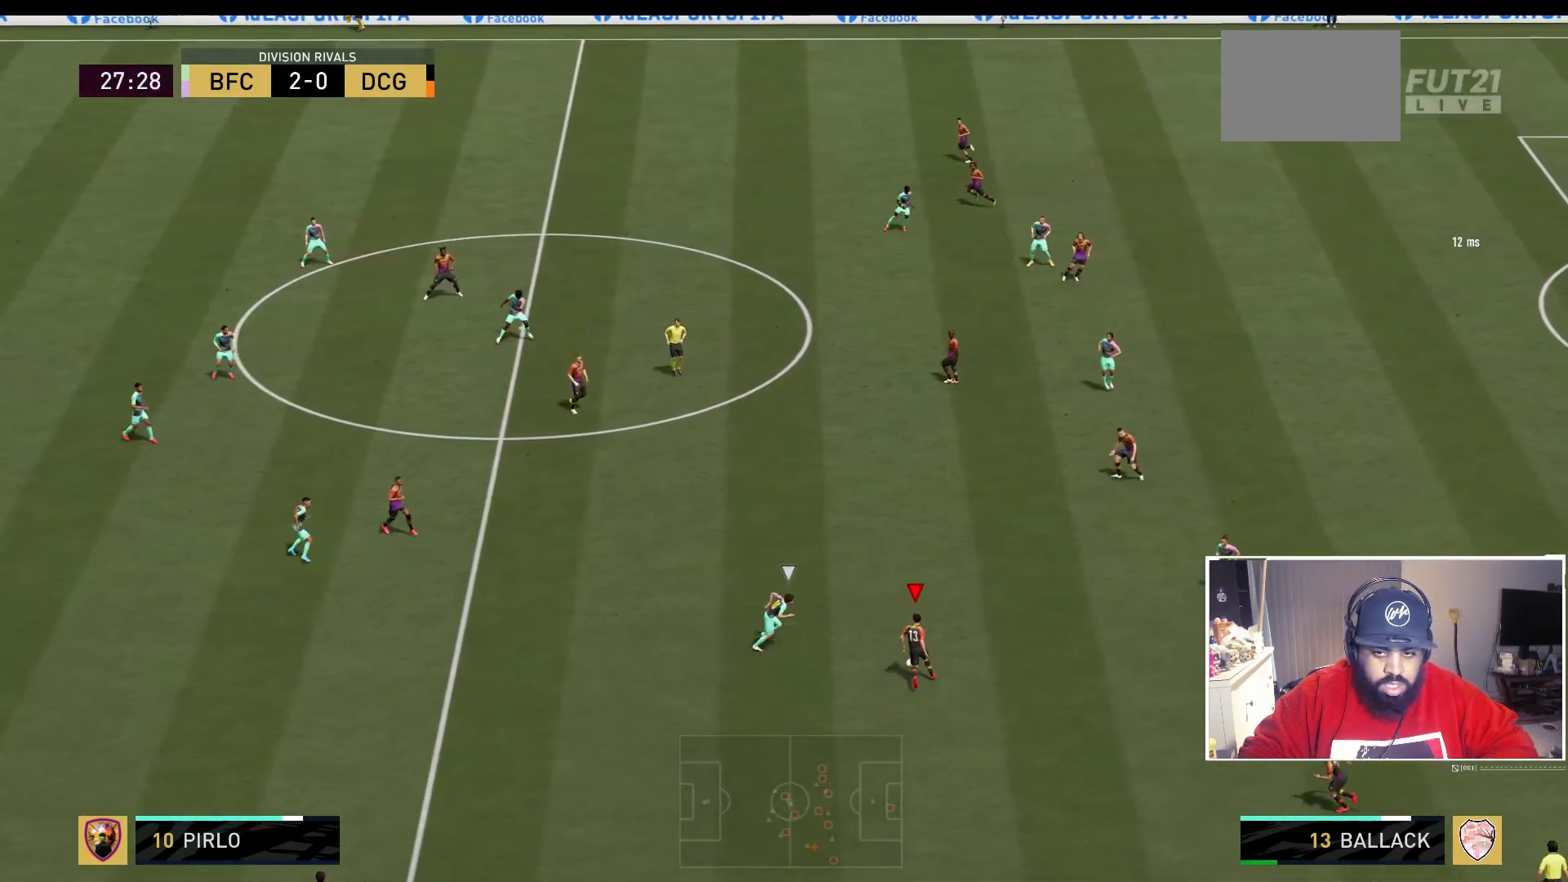
{"buttons": [], "left_stick": "center", "right_stick": "center", "events": [[200, "A", "up"], [433, "left_stick", "center"]]}
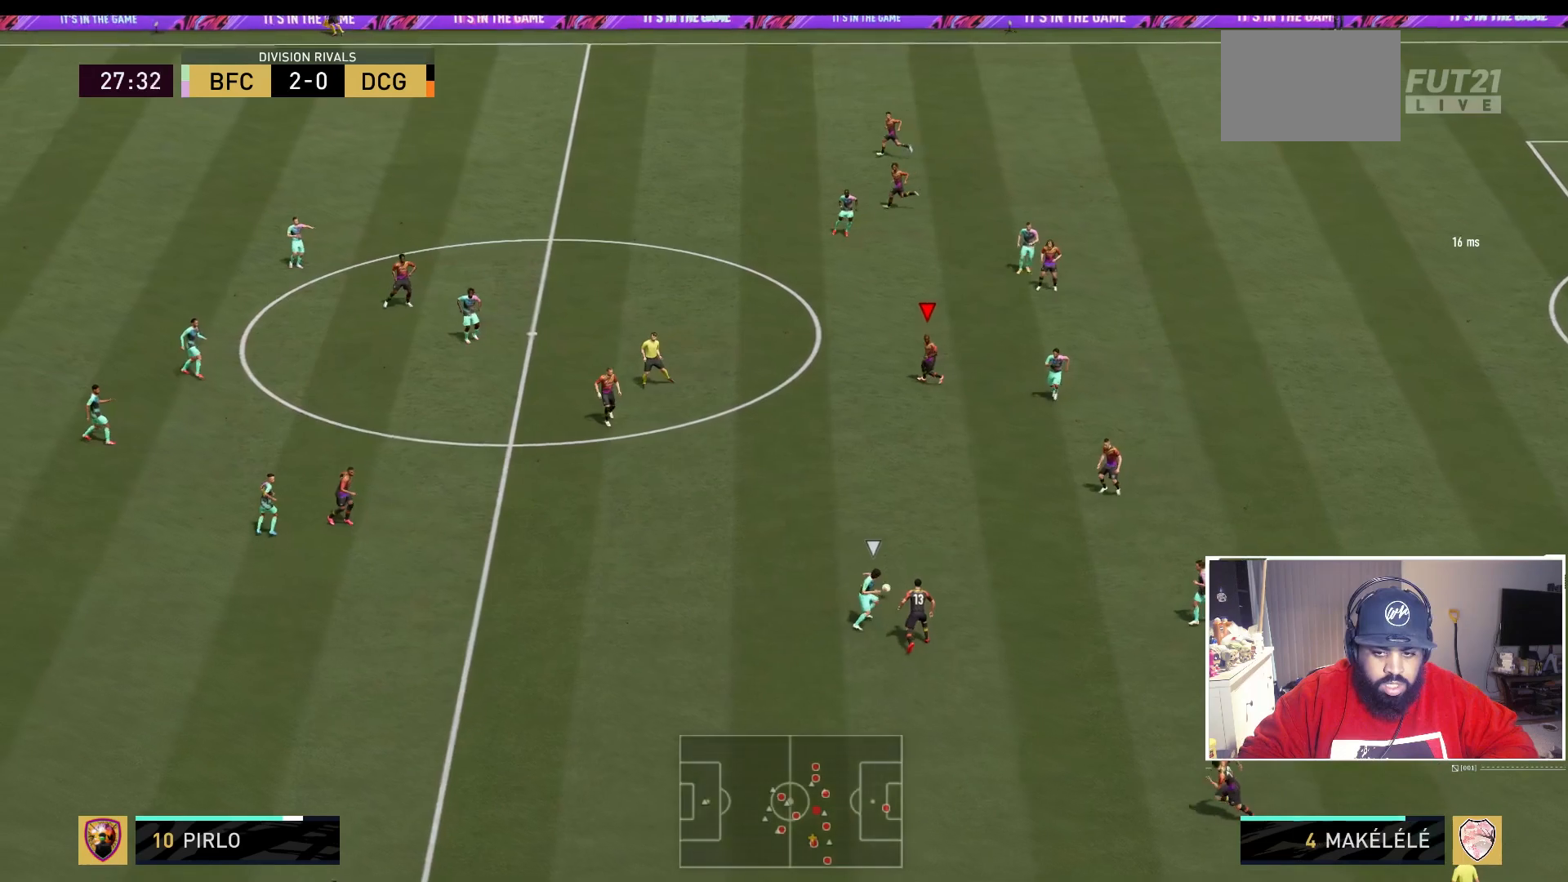
{"buttons": [], "left_stick": "left", "right_stick": "center", "events": [[467, "left_stick", "left"]]}
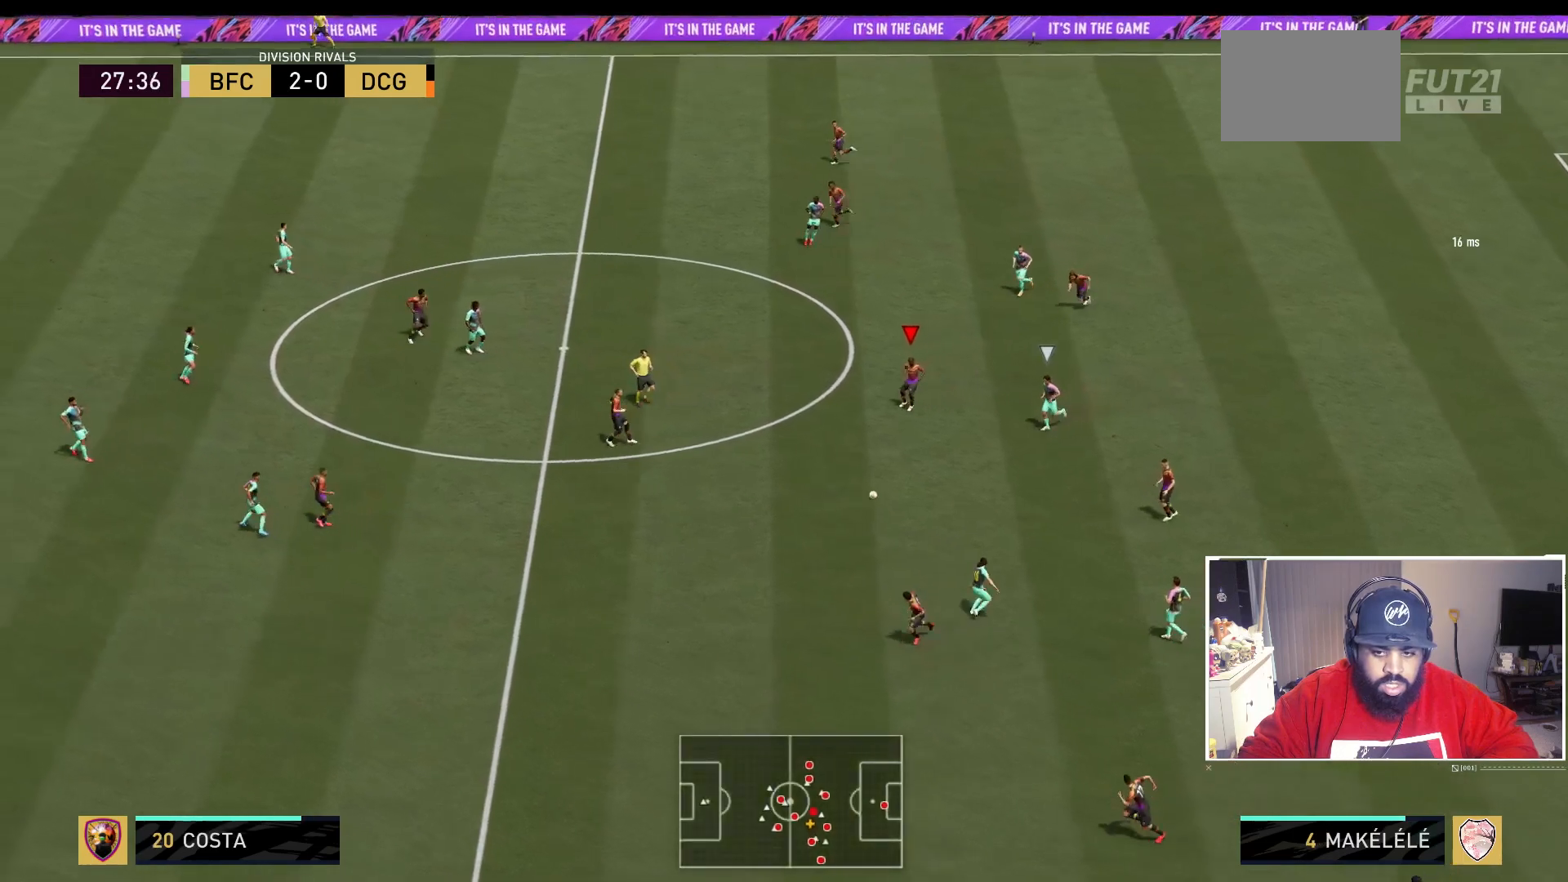
{"buttons": [], "left_stick": "up-left", "right_stick": "center", "events": [[433, "left_stick", "up-left"]]}
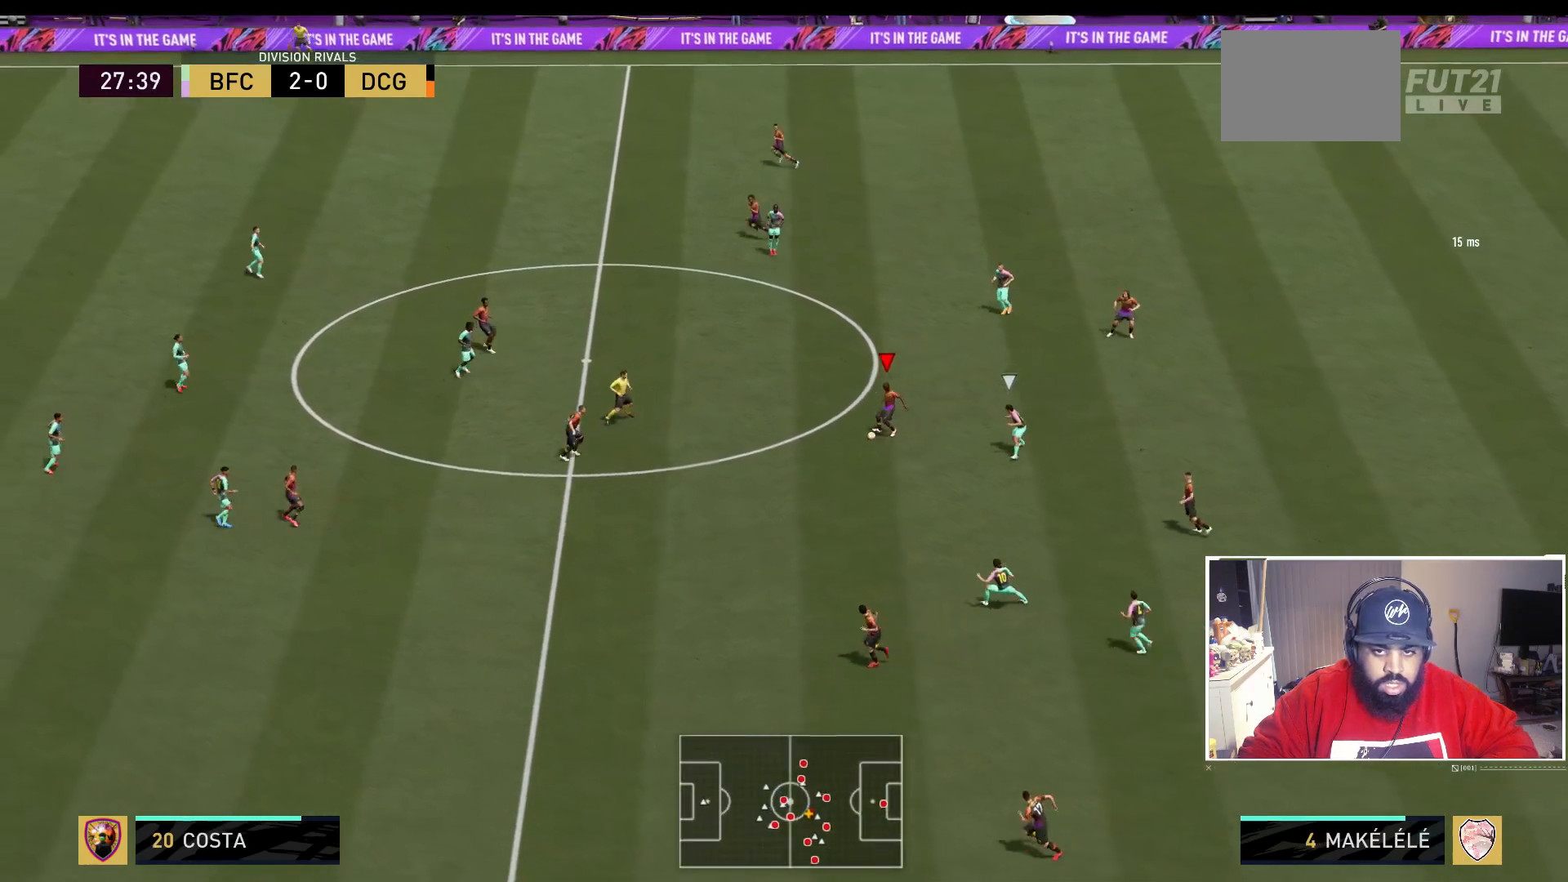
{"buttons": [], "left_stick": "left", "right_stick": "center", "events": [[417, "left_stick", "left"]]}
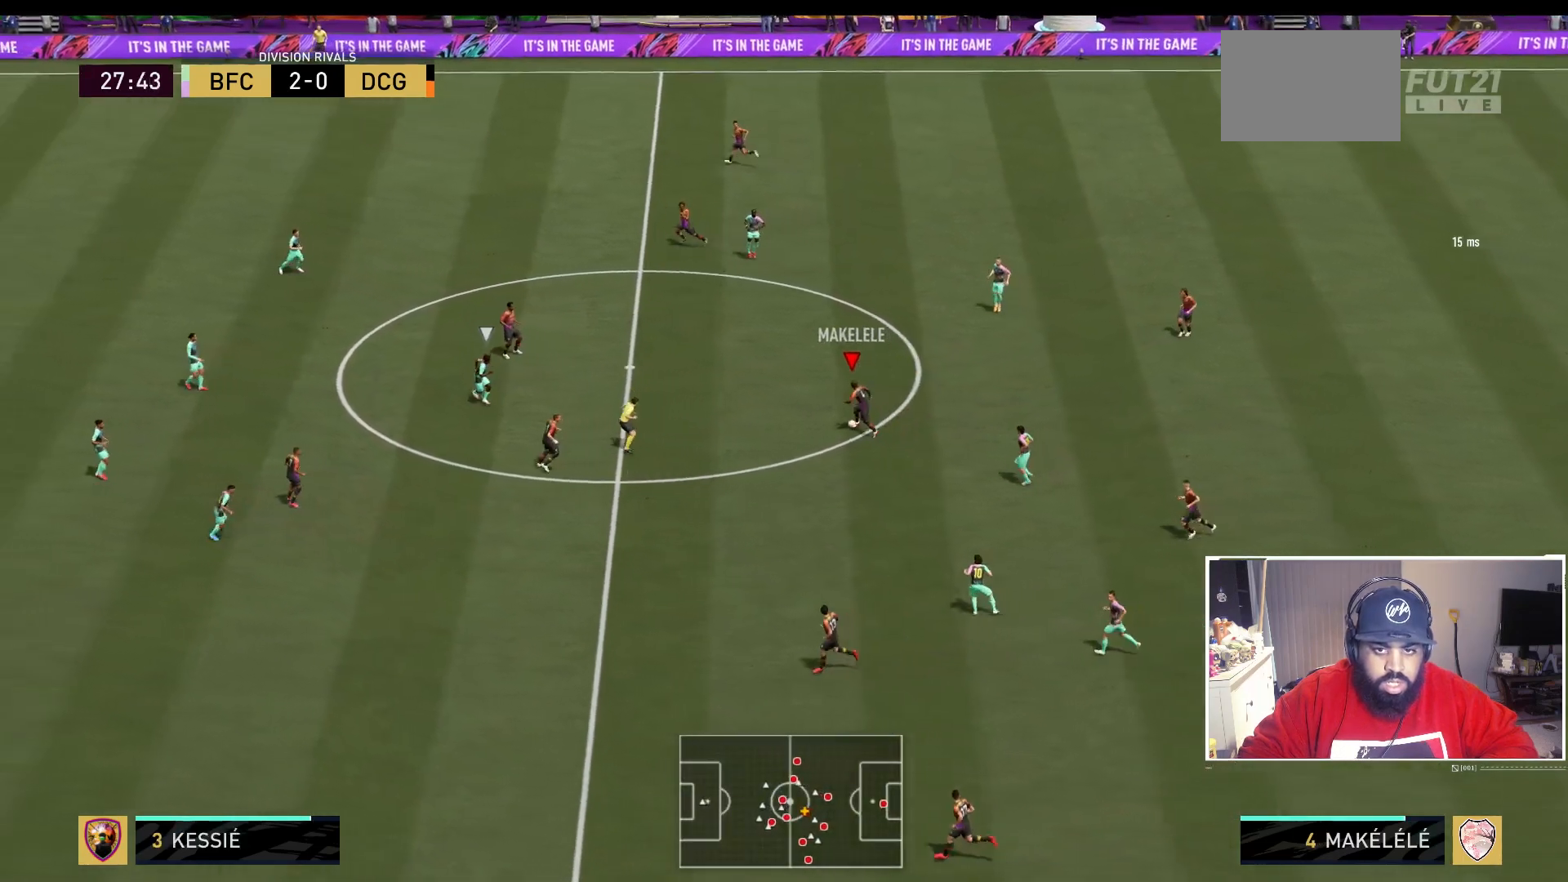
{"buttons": [], "left_stick": "up-left", "right_stick": "center", "events": [[250, "left_stick", "up-left"]]}
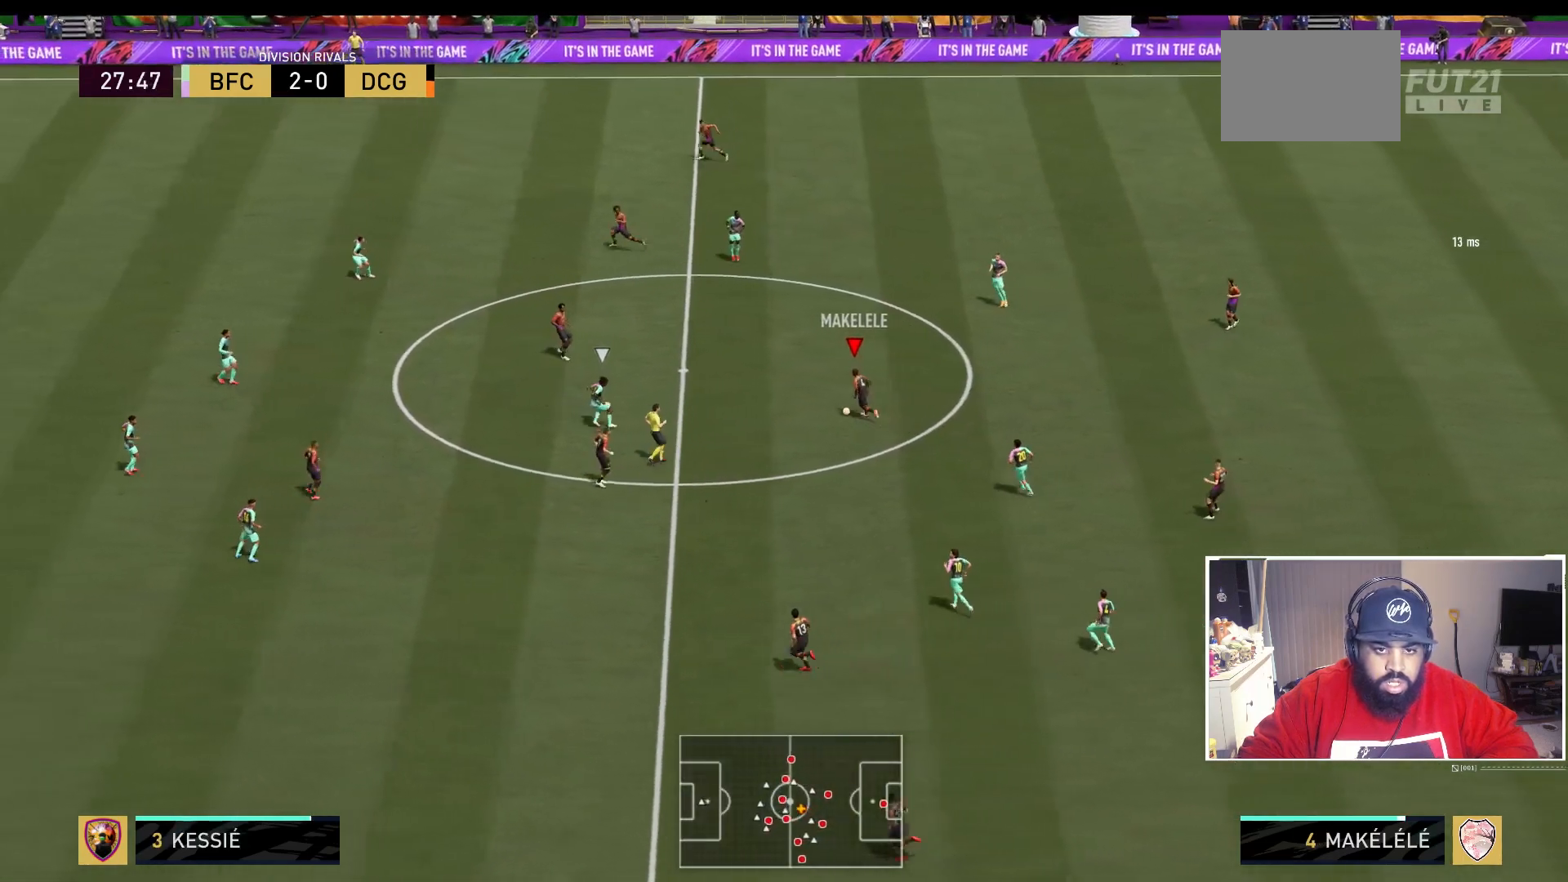
{"buttons": [], "left_stick": "up-left", "right_stick": "center", "events": [[300, "A", "down"], [500, "A", "up"]]}
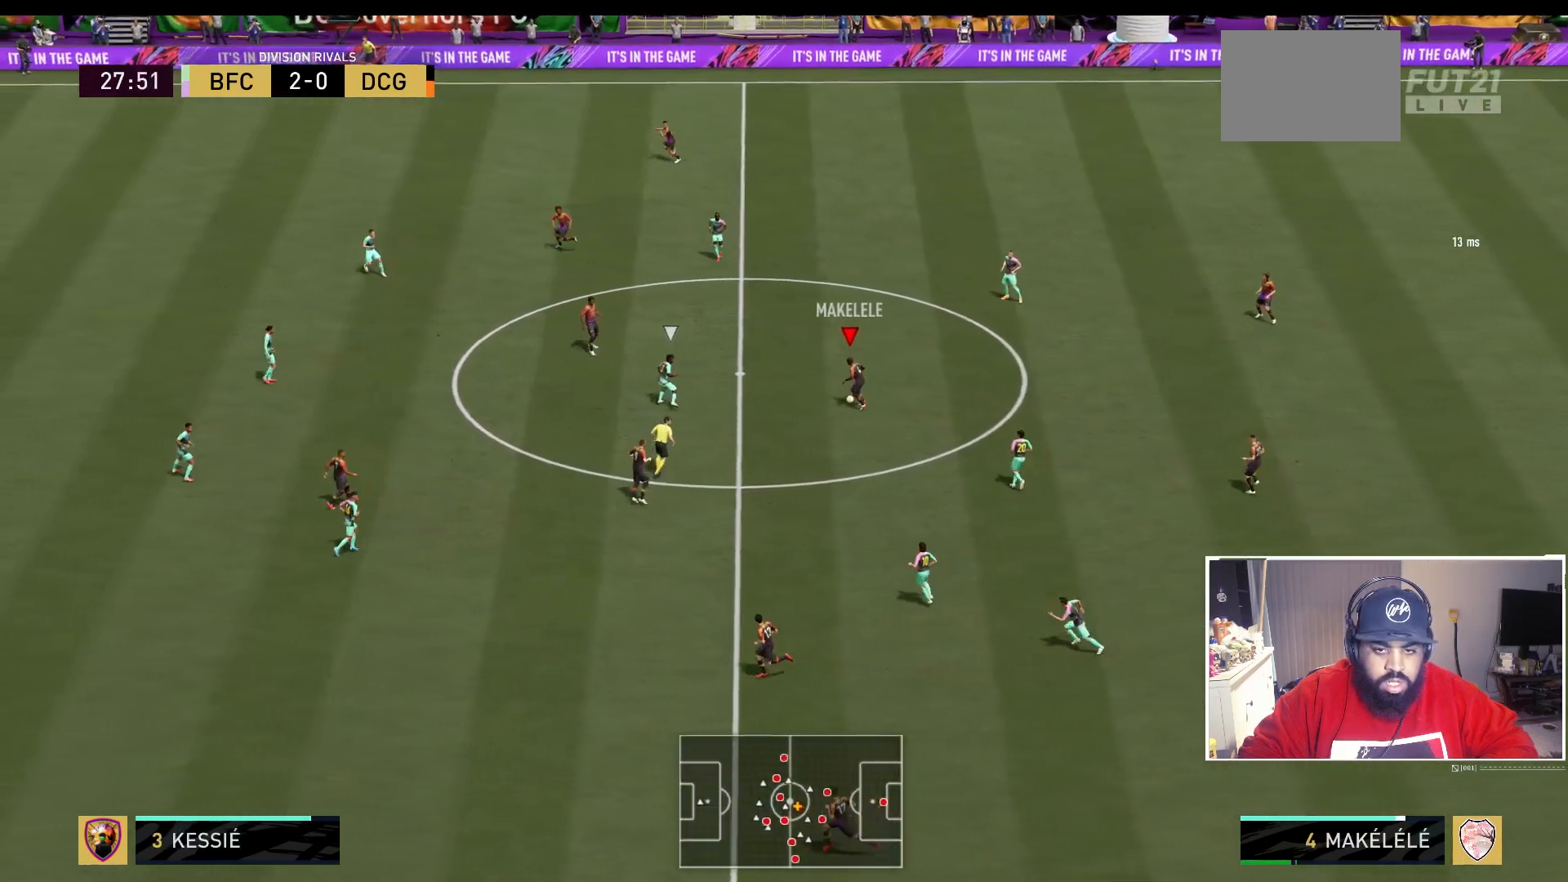
{"buttons": [], "left_stick": "center", "right_stick": "center", "events": [[400, "left_stick", "center"]]}
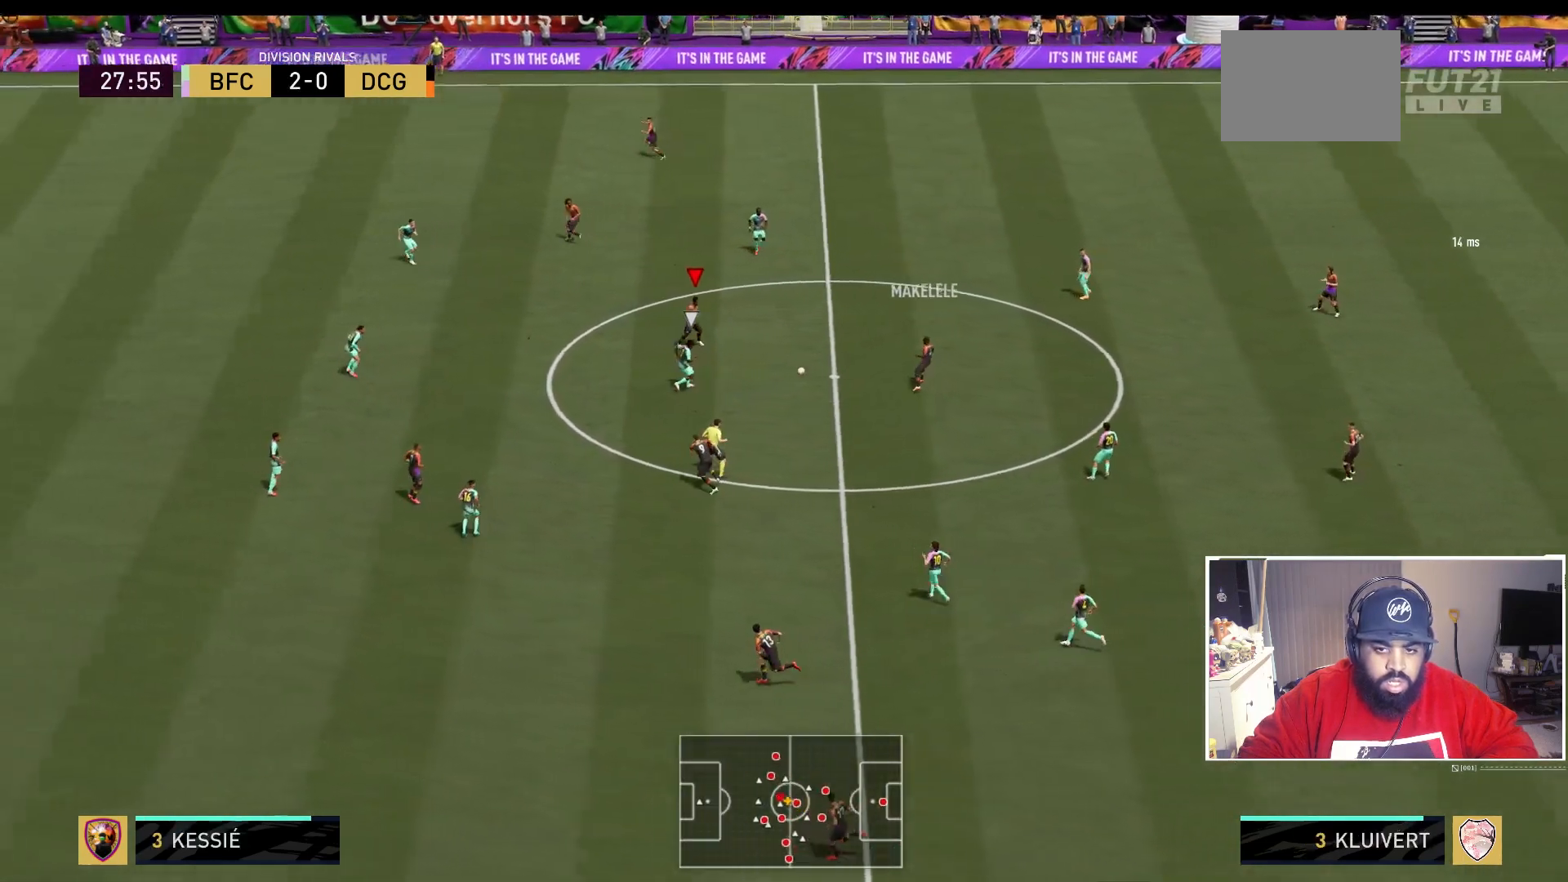
{"buttons": [], "left_stick": "up", "right_stick": "center", "events": [[333, "left_stick", "up"]]}
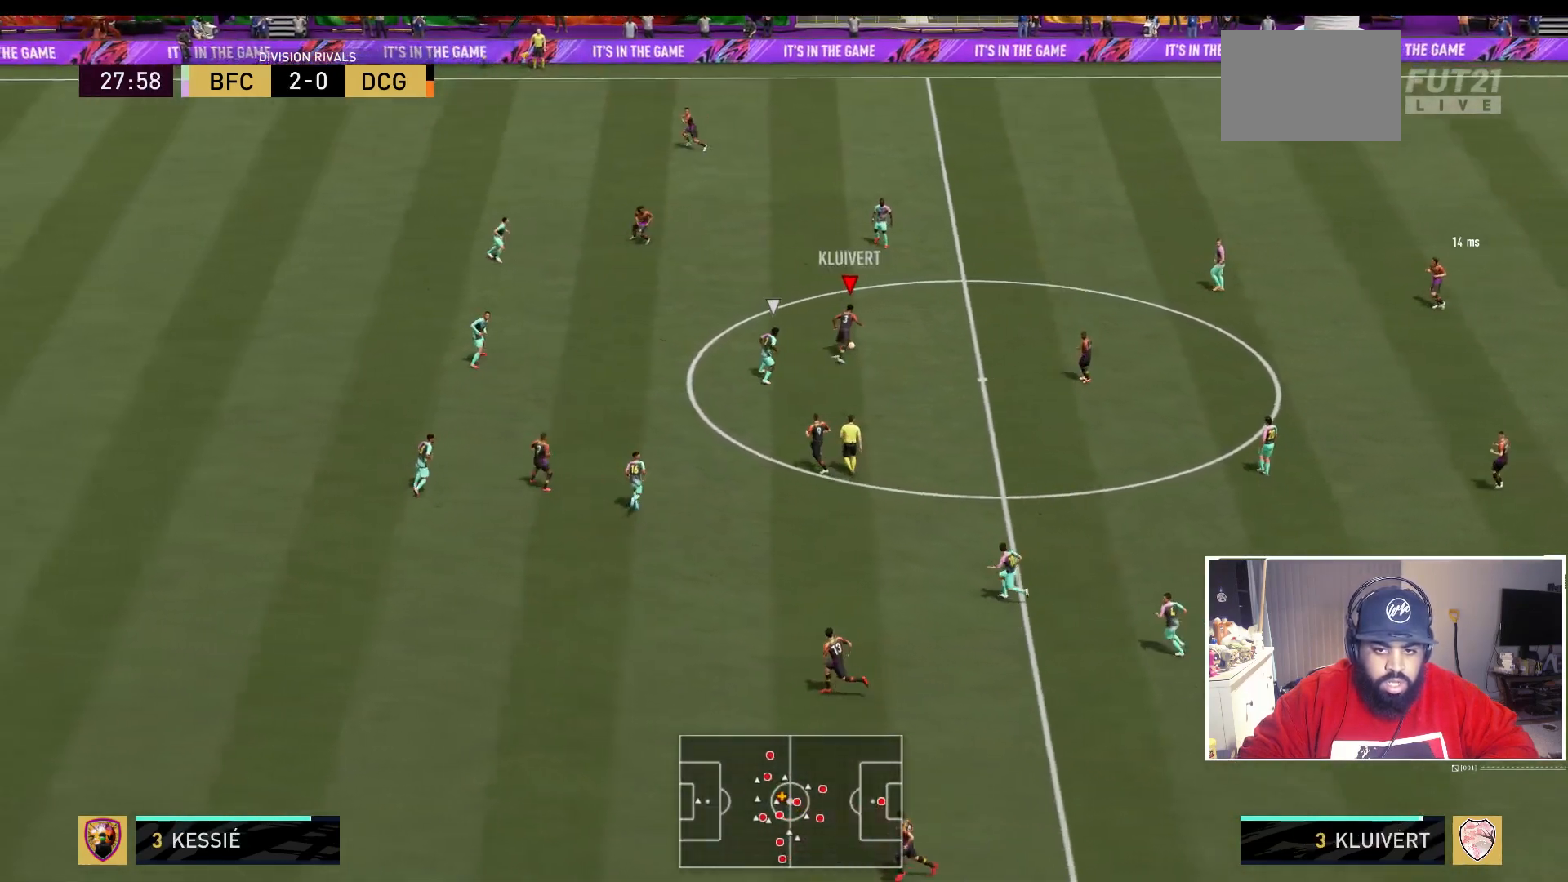
{"buttons": [], "left_stick": "up", "right_stick": "center", "events": []}
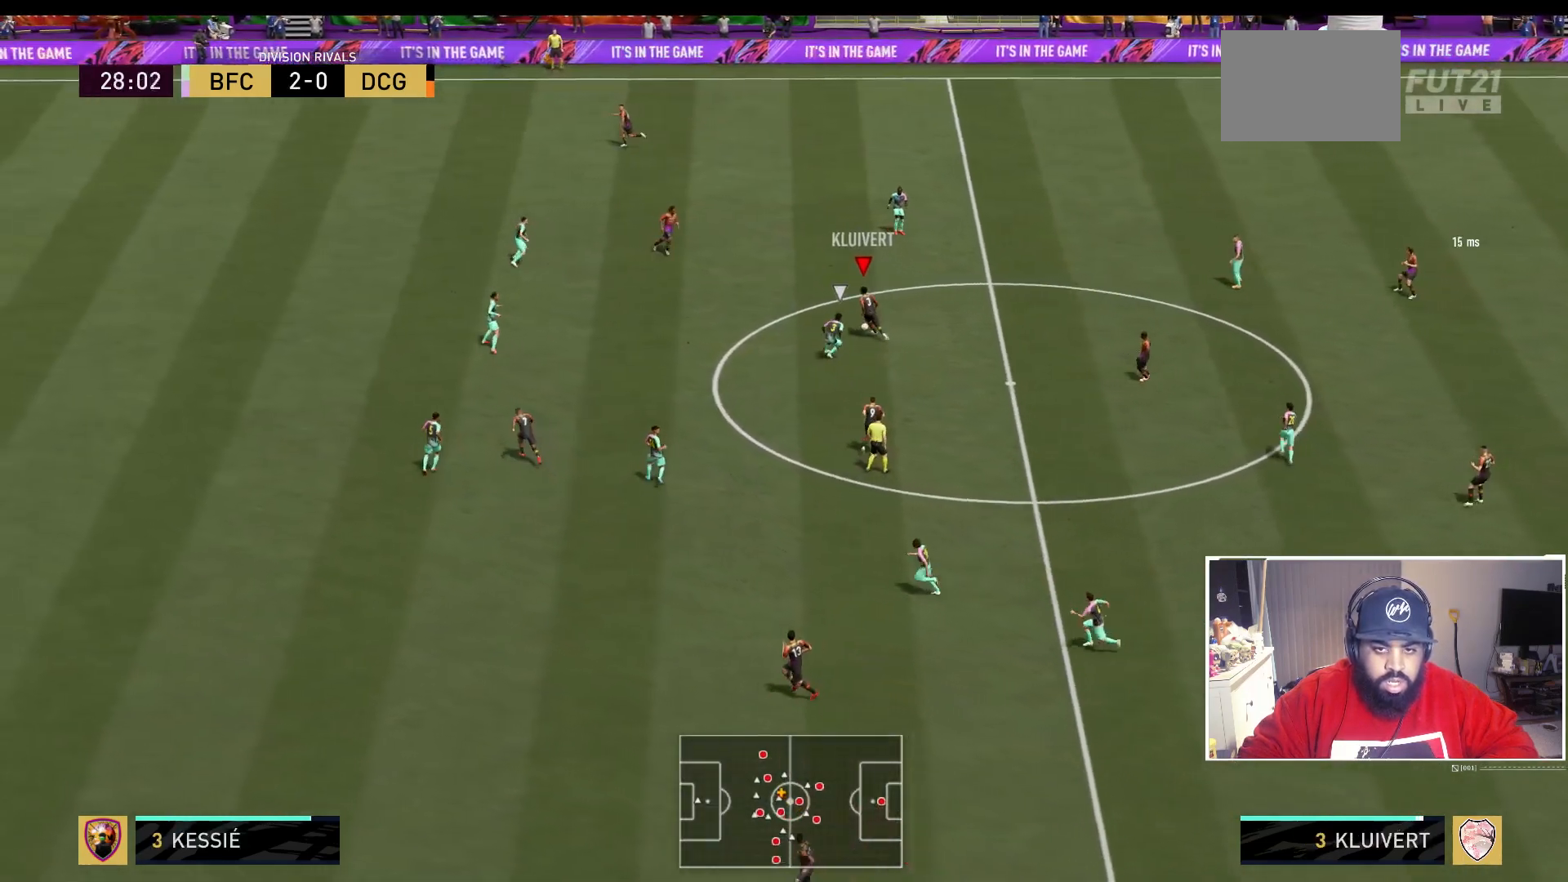
{"buttons": ["Y"], "left_stick": "up-left", "right_stick": "center", "events": [[417, "Y", "down"], [450, "left_stick", "up-left"]]}
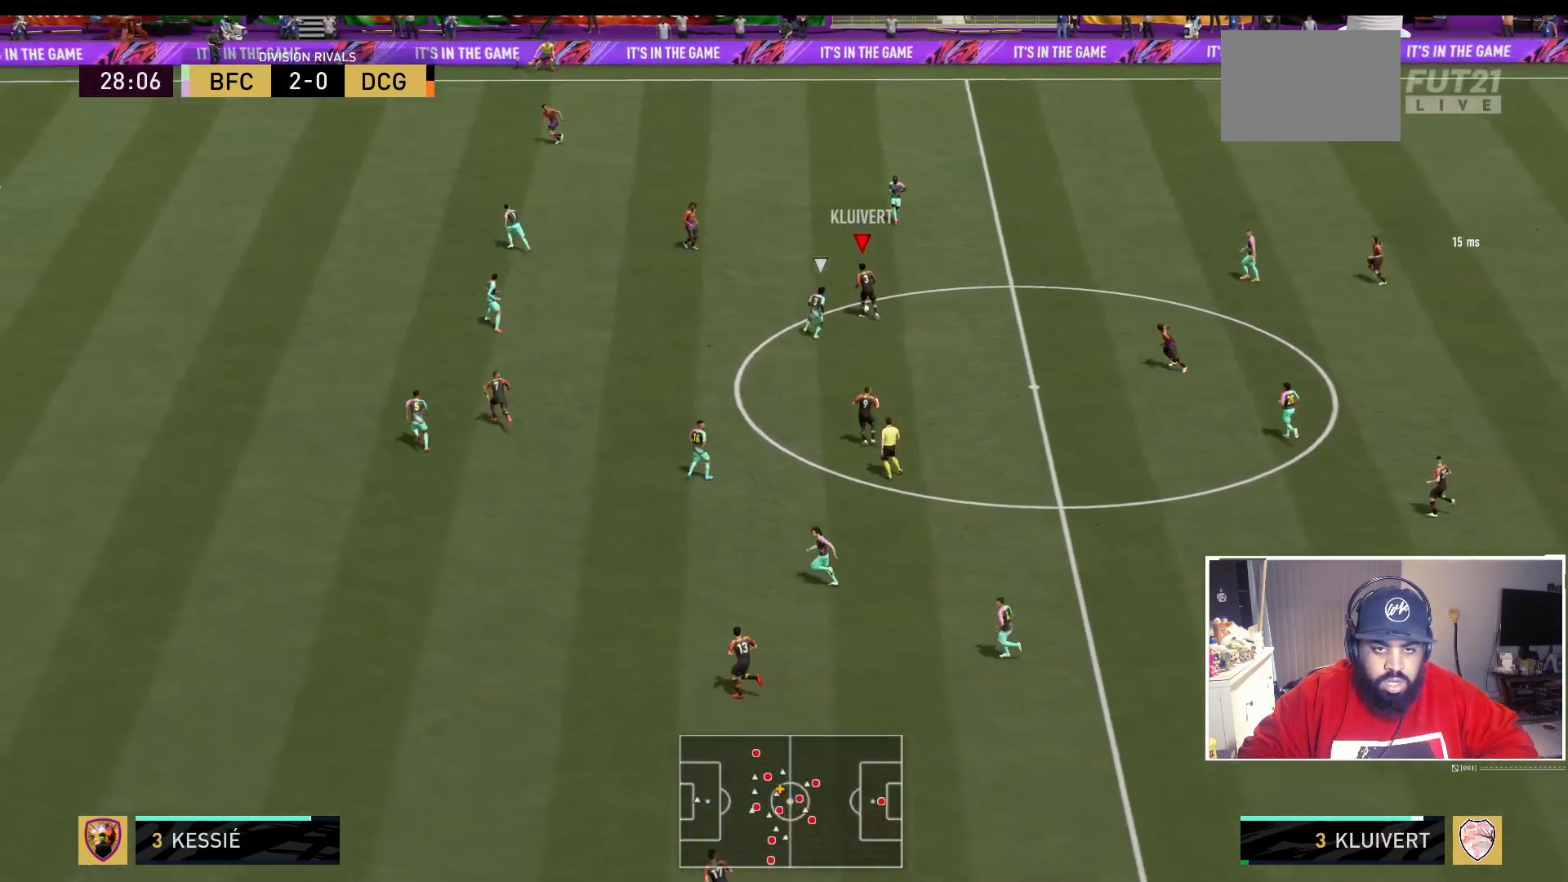
{"buttons": [], "left_stick": "up-left", "right_stick": "center", "events": [[283, "Y", "up"]]}
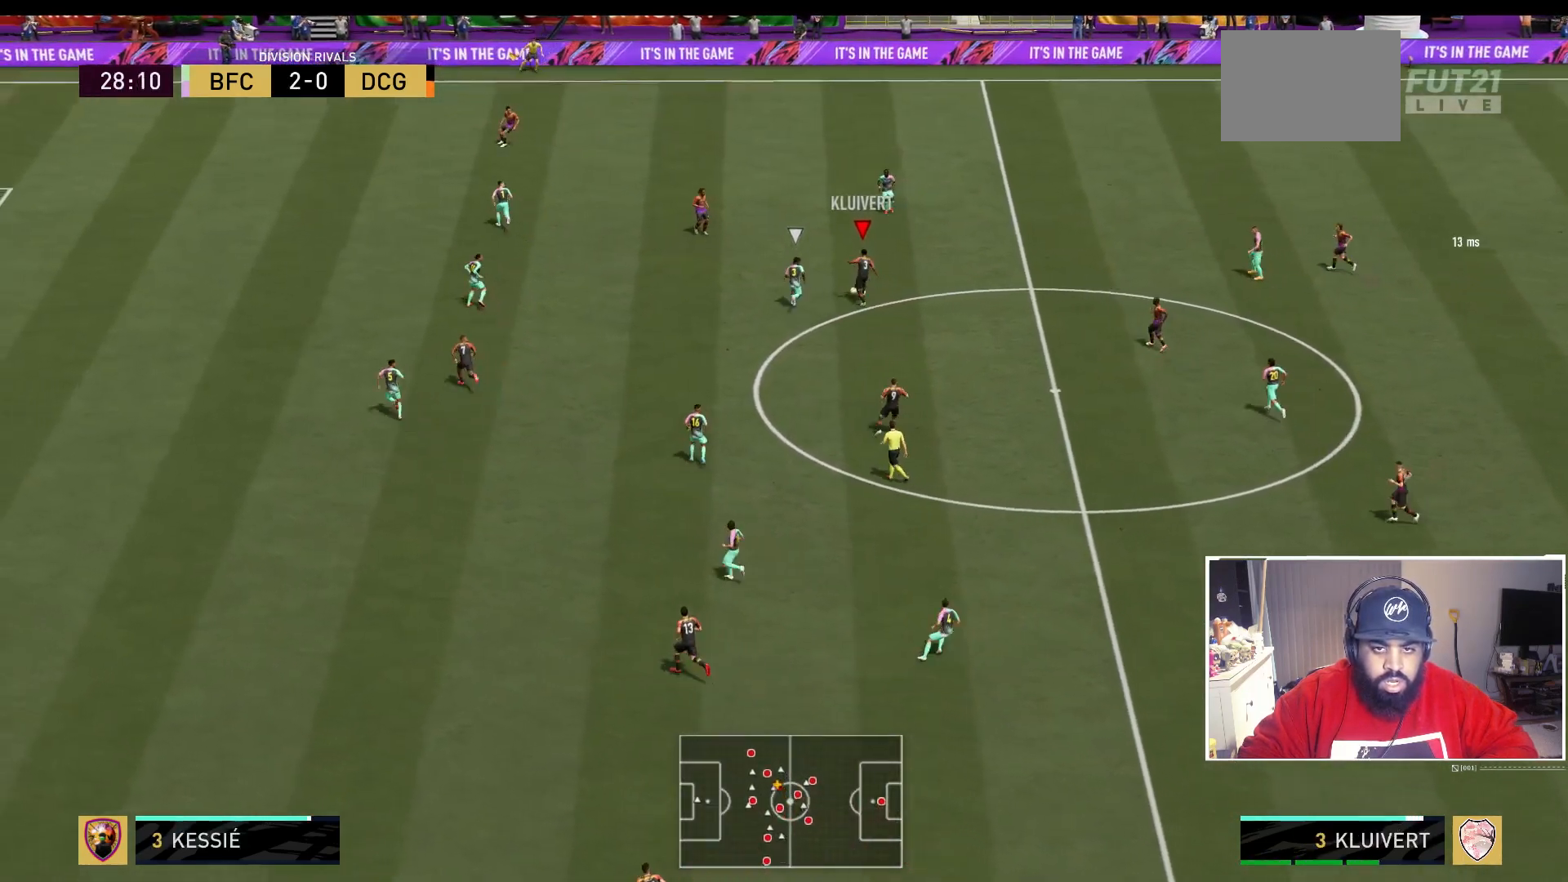
{"buttons": ["R2"], "left_stick": "up-left", "right_stick": "center", "events": [[367, "R2", "down"]]}
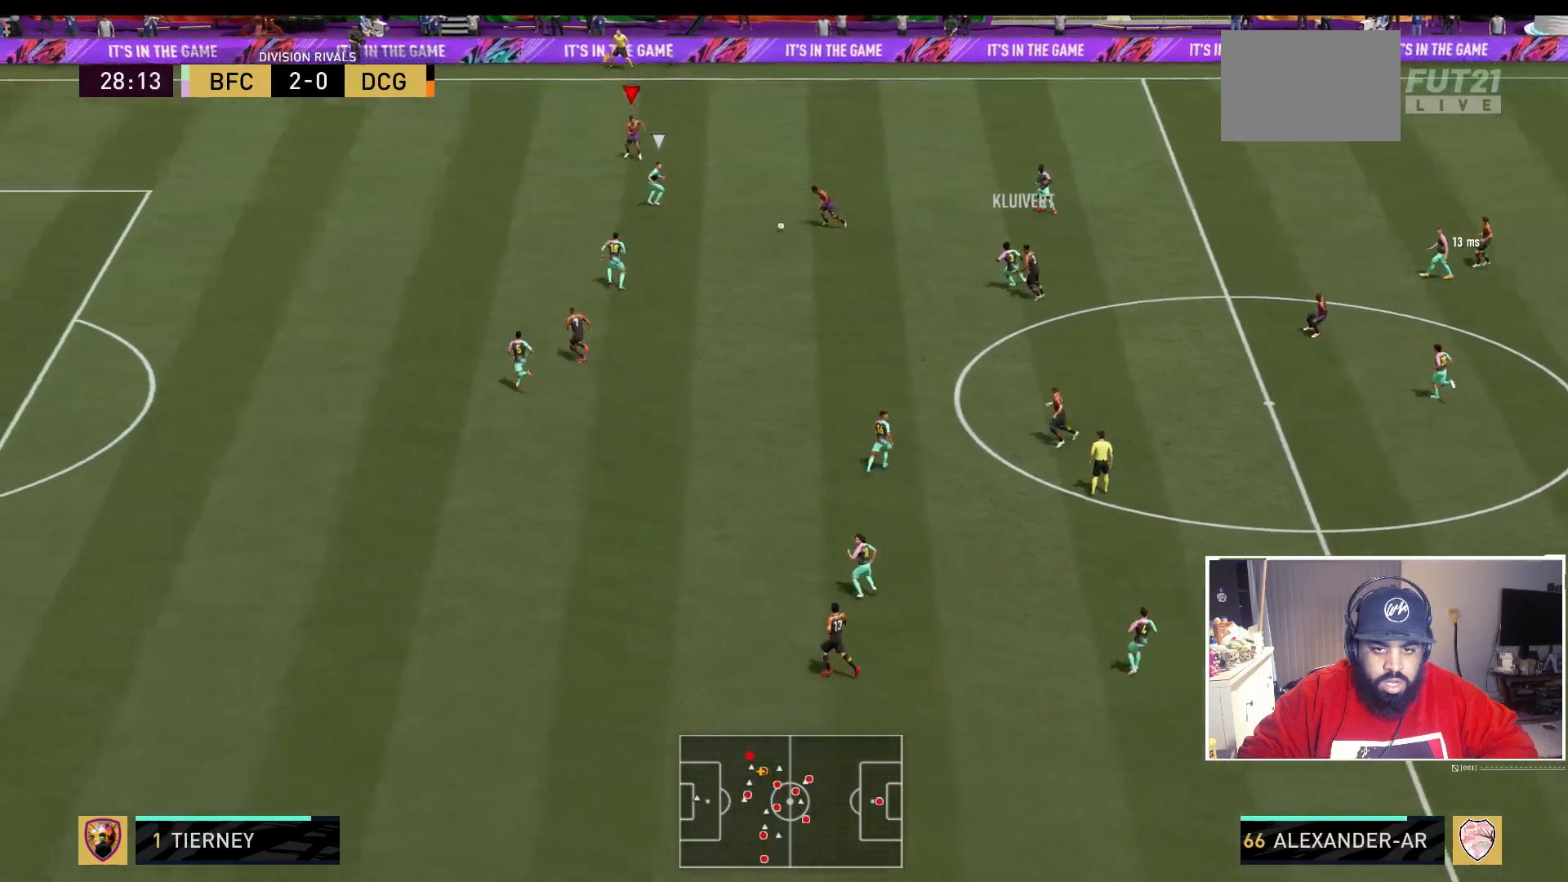
{"buttons": ["R2"], "left_stick": "left", "right_stick": "center", "events": [[367, "left_stick", "left"]]}